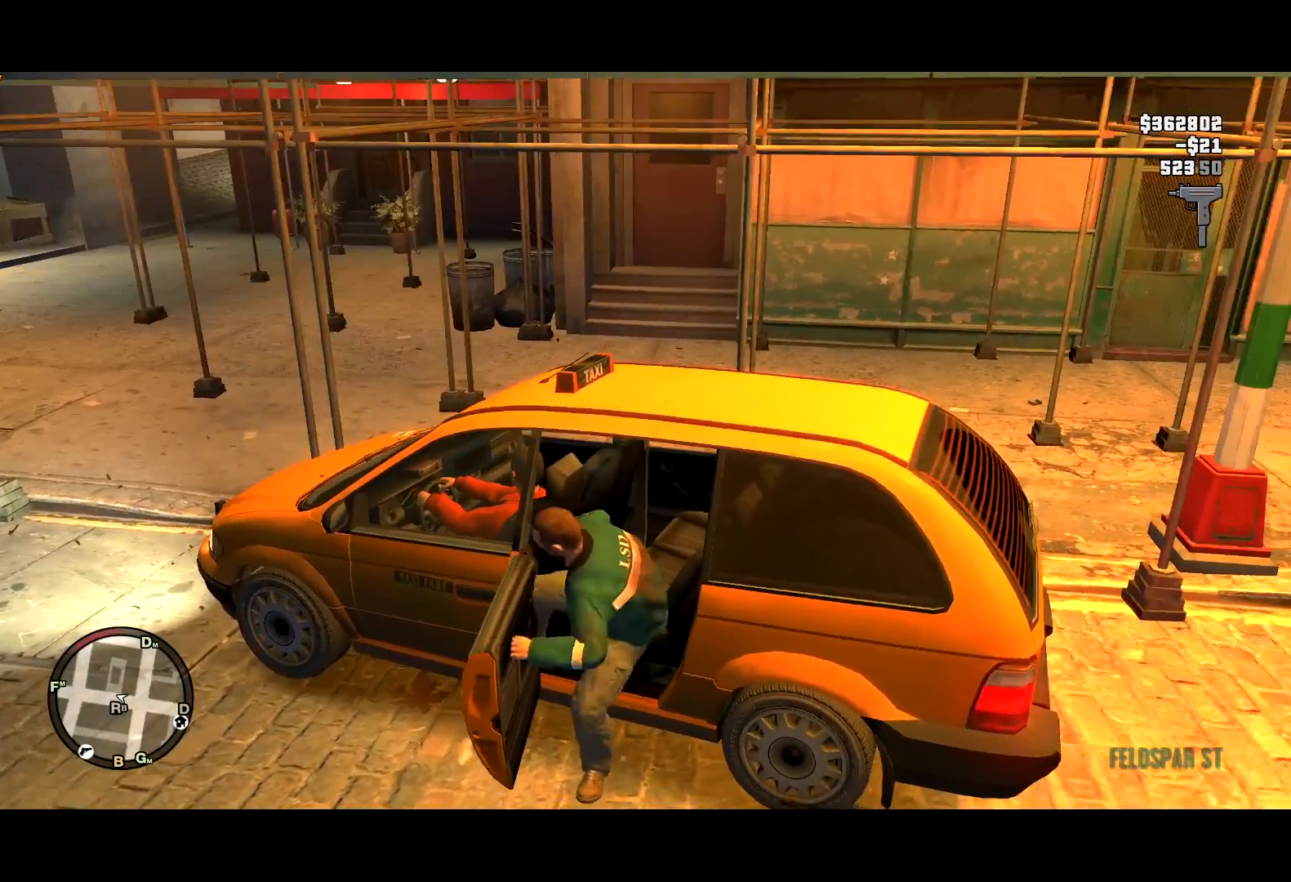
Gameplay with keyboard and mouse; each line is a JSON object with the keys and mouse buttons held at the frame after it. "events" lists presses ("down") and releases ("up") of "a", "c", "ctrl", "d", "down", "e", "escape", "f", "f2", "g", "lock", "q", "r", "return", "s", "shift", "space", "t", "up", "v", "w", "mouse_left", "mouse_right", "mouse_wheel_up" and "mouse_wheel_down" between this image and that frame as [ms after this image, input, new state], when the widget could be followed in between. "mouse_left", "mouse_right", "mouse_wheel_up", "mouse_wheel_down" = the "left", "right", "wheel_up", "wheel_down" buttons of the "mouse" list. No other keys are recorded. Mouse movement is not recorded. Key names are as the overlay labels them; some are game actions (e.g. jump) rather than physical keys. Not read: other_keys.
{"keys": ["a", "w"], "mouse": ["right"], "events": [[433, "mouse_right", "down"], [483, "a", "down"], [483, "d", "up"]]}
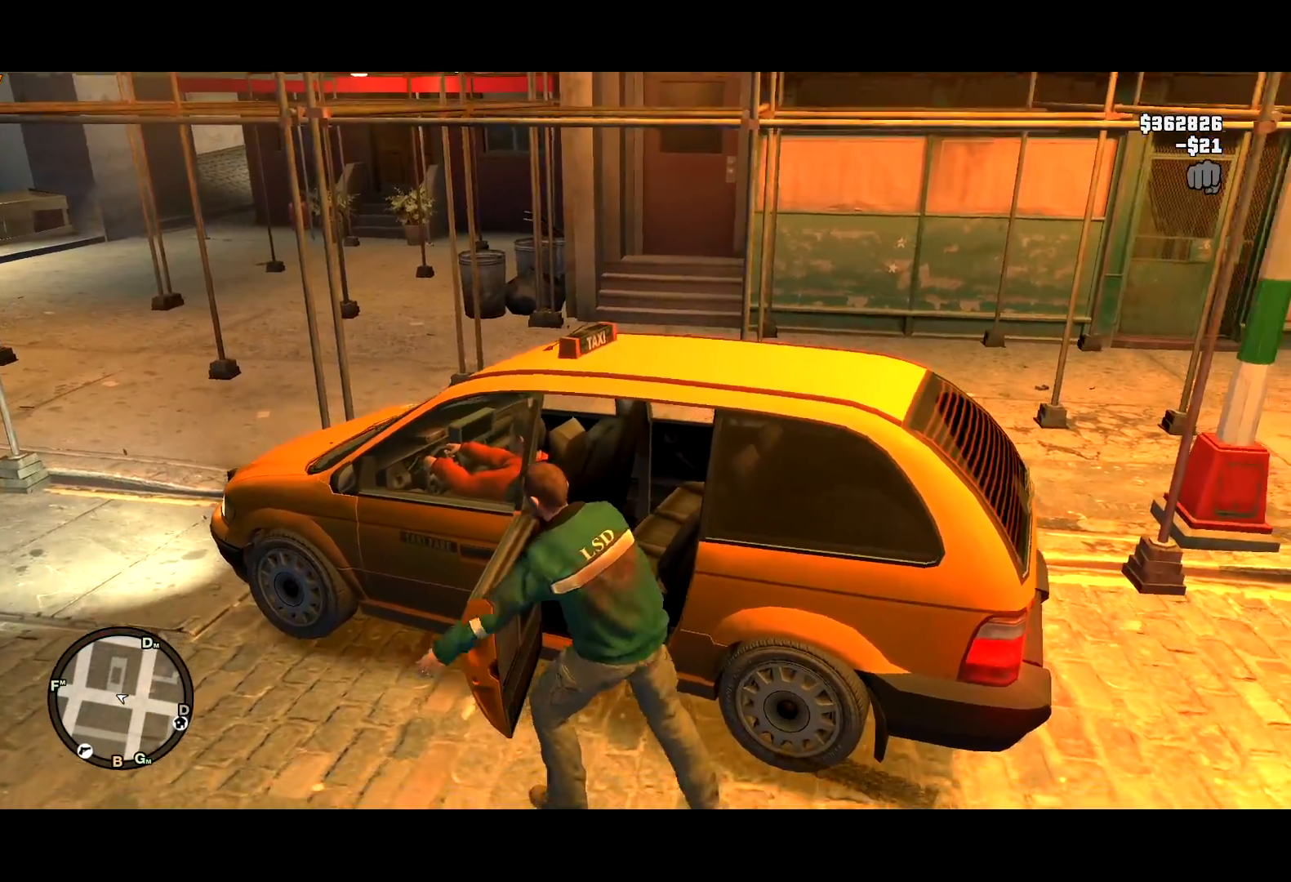
{"keys": ["a", "e", "shift", "w"], "mouse": [], "events": [[33, "mouse_right", "up"], [33, "shift", "down"], [117, "e", "down"]]}
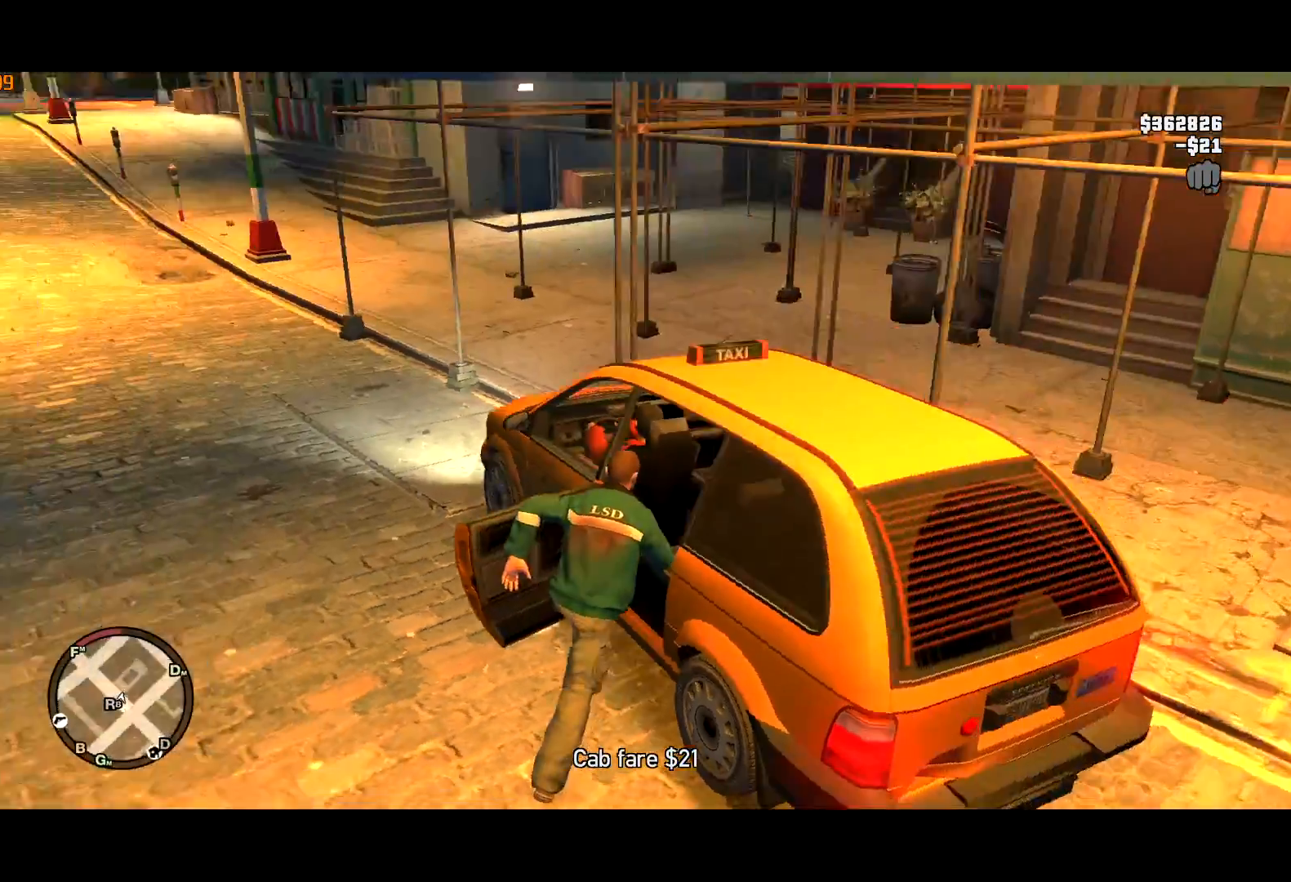
{"keys": ["a", "shift", "w"], "mouse": [], "events": [[50, "mouse_right", "down"], [83, "mouse_right", "up"], [183, "e", "up"]]}
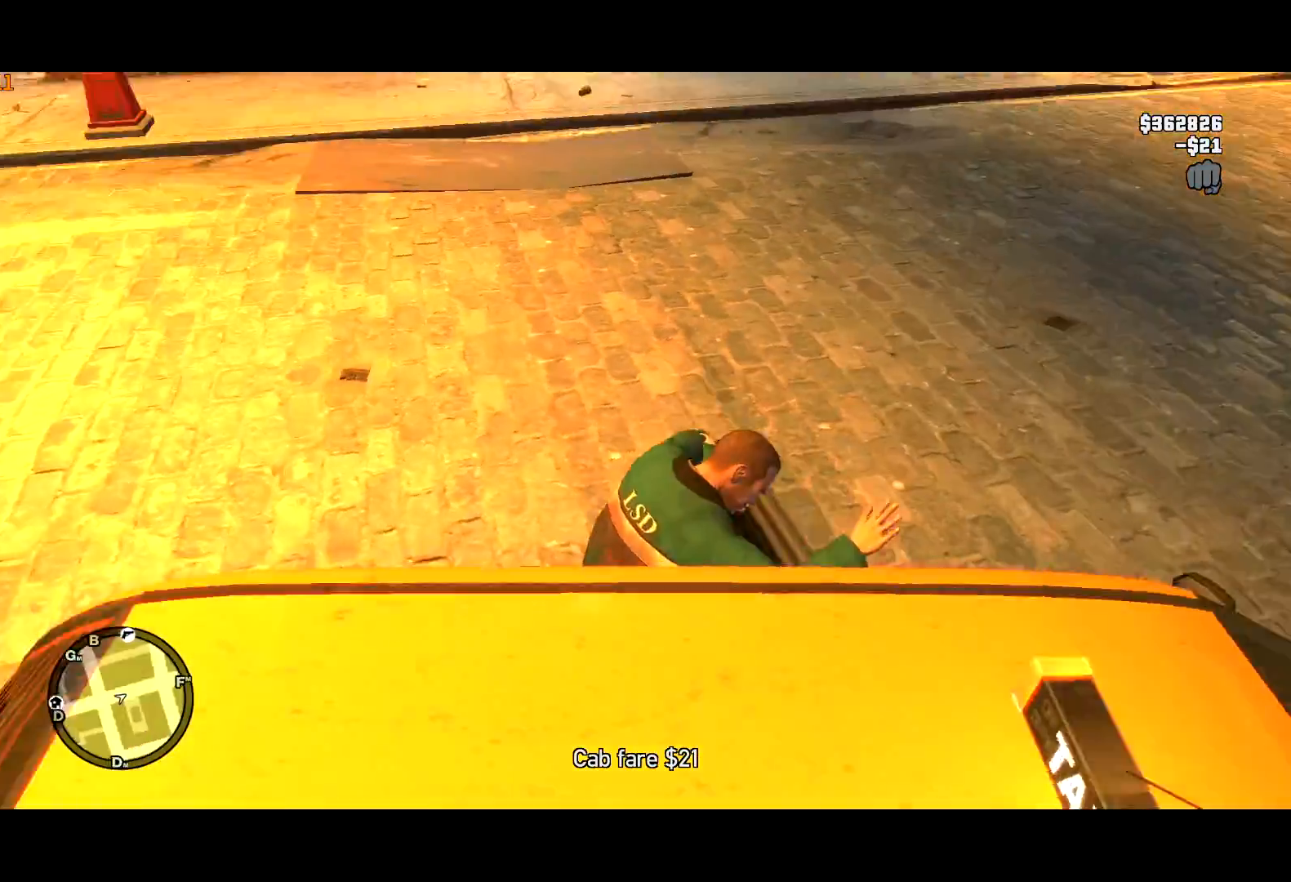
{"keys": ["shift", "w"], "mouse": [], "events": [[67, "mouse_right", "down"], [150, "mouse_right", "up"], [250, "mouse_right", "down"], [300, "mouse_right", "up"], [383, "mouse_right", "down"], [433, "a", "up"], [433, "mouse_right", "up"]]}
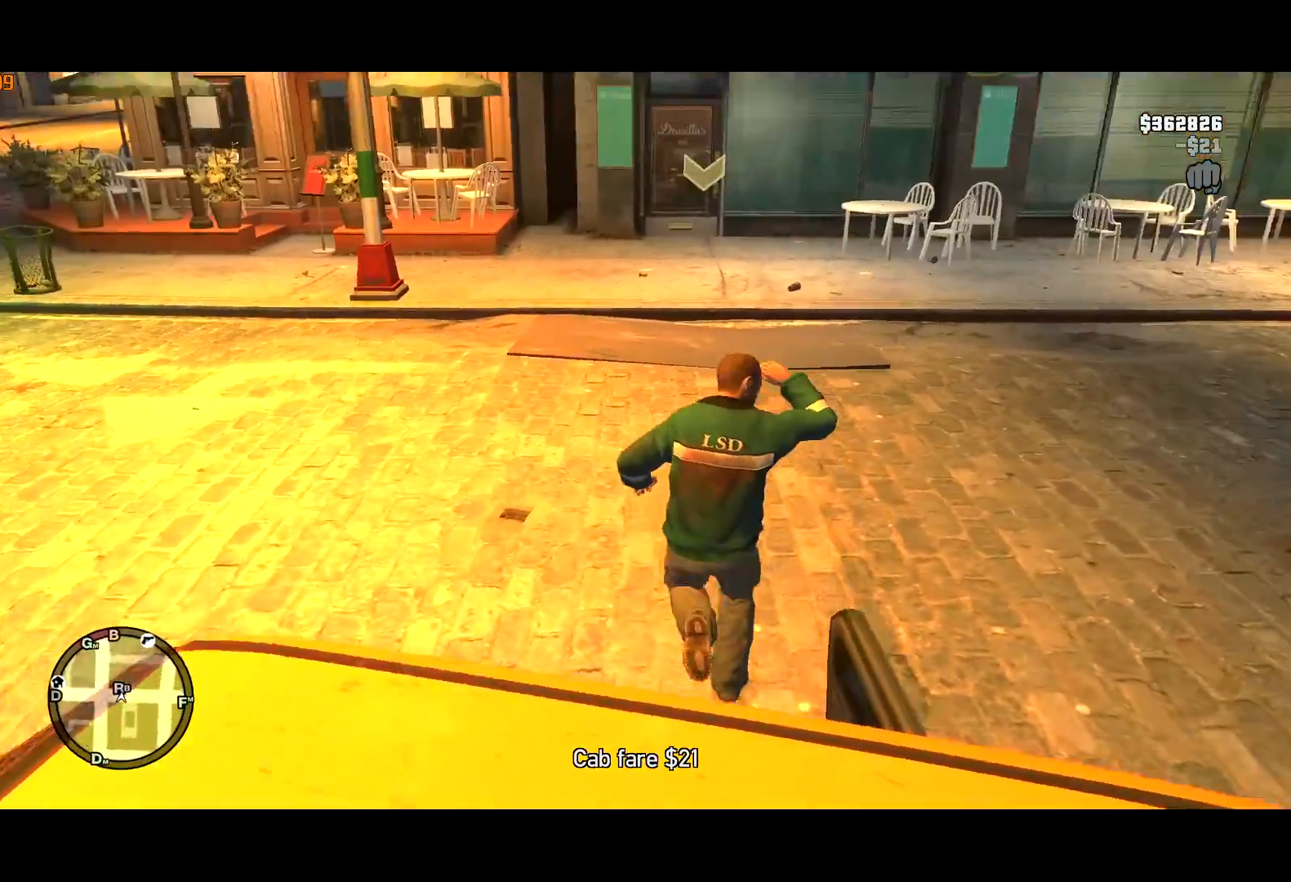
{"keys": ["shift", "w"], "mouse": [], "events": [[33, "mouse_right", "down"], [67, "mouse_right", "up"], [117, "shift", "up"], [167, "mouse_right", "down"], [167, "shift", "down"], [217, "mouse_right", "up"], [267, "shift", "up"], [317, "mouse_right", "down"], [350, "mouse_right", "up"], [367, "shift", "down"], [450, "shift", "up"], [500, "shift", "down"]]}
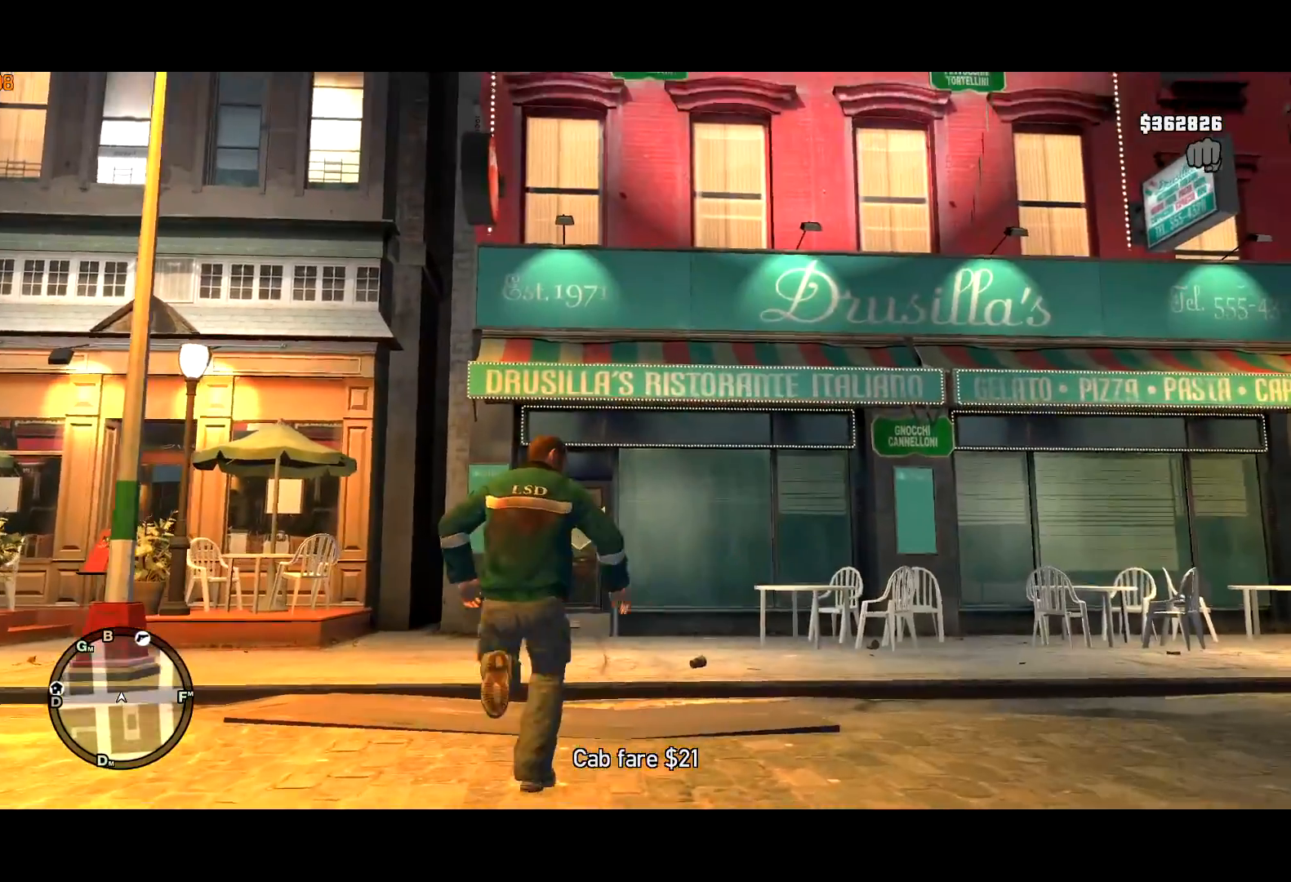
{"keys": ["shift", "w"], "mouse": ["right"], "events": [[83, "shift", "up"], [133, "mouse_right", "down"], [183, "shift", "down"], [233, "mouse_right", "up"], [233, "shift", "up"], [283, "mouse_right", "down"], [333, "shift", "down"], [367, "mouse_right", "up"], [367, "shift", "up"], [467, "mouse_right", "down"], [467, "shift", "down"]]}
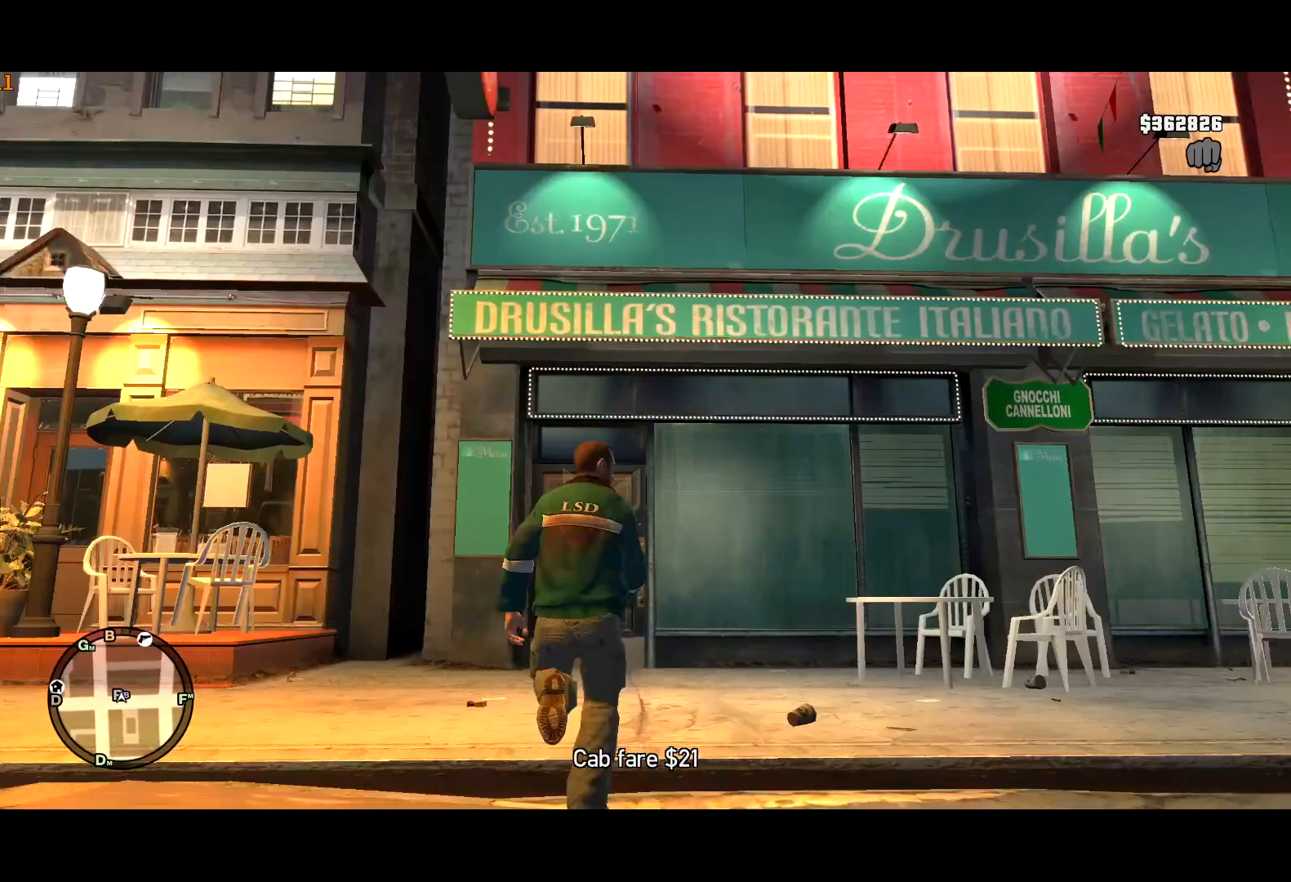
{"keys": ["w"], "mouse": [], "events": [[50, "mouse_right", "up"], [50, "shift", "up"], [150, "mouse_right", "down"], [150, "shift", "down"], [200, "mouse_left", "down"], [200, "mouse_right", "up"], [200, "shift", "up"], [250, "mouse_left", "up"], [300, "shift", "down"], [333, "mouse_left", "down"], [333, "shift", "up"], [383, "mouse_left", "up"], [433, "shift", "down"], [483, "shift", "up"]]}
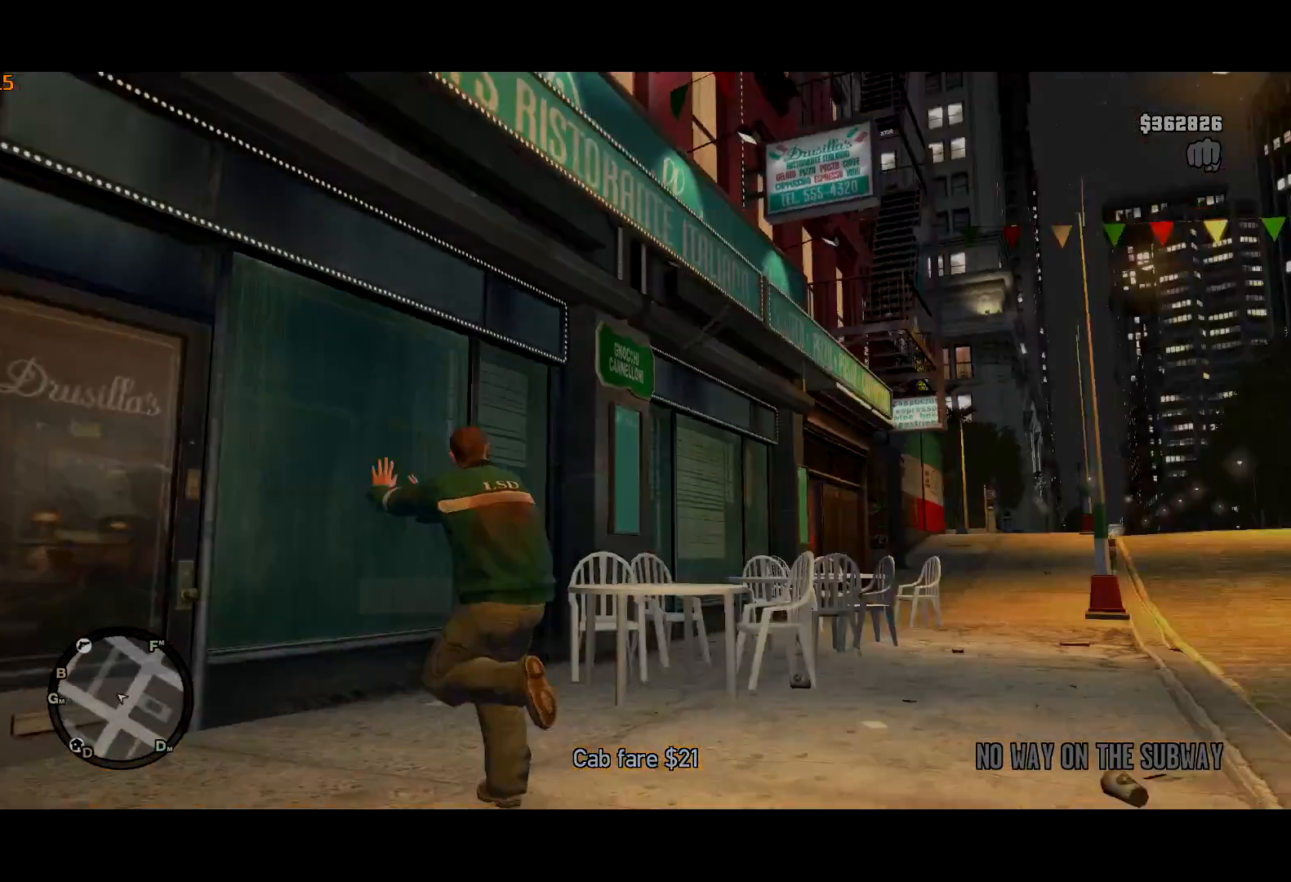
{"keys": ["w"], "mouse": [], "events": [[83, "shift", "down"], [167, "shift", "up"], [217, "d", "down"], [217, "shift", "down"], [267, "shift", "up"], [350, "shift", "down"], [450, "shift", "up"], [500, "d", "up"]]}
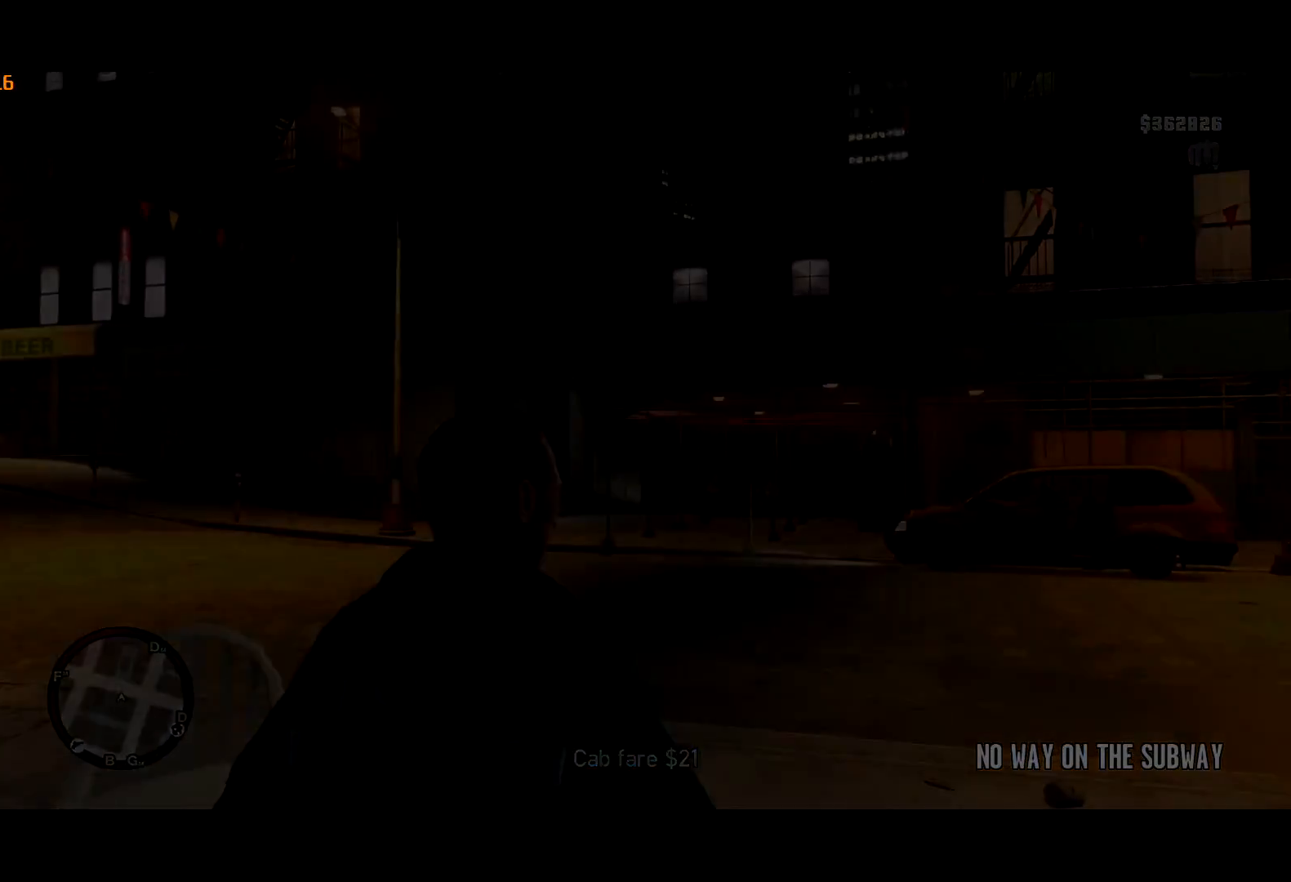
{"keys": ["w"], "mouse": [], "events": [[283, "return", "down"], [333, "return", "up"], [383, "return", "down"], [467, "return", "up"]]}
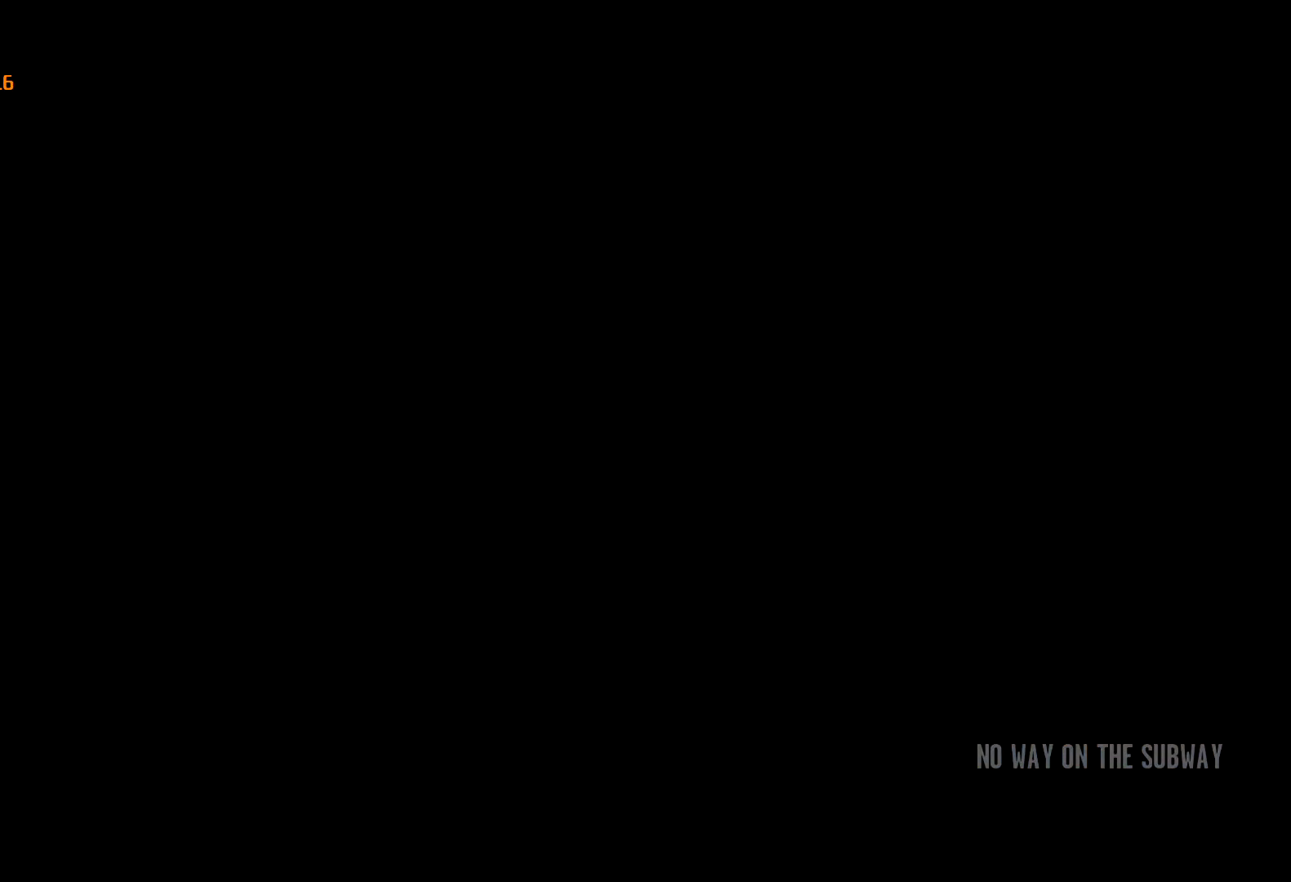
{"keys": ["w"], "mouse": [], "events": [[17, "return", "down"], [50, "return", "up"], [150, "return", "down"], [200, "return", "up"], [300, "return", "down"], [350, "return", "up"], [383, "return", "down"], [483, "return", "up"]]}
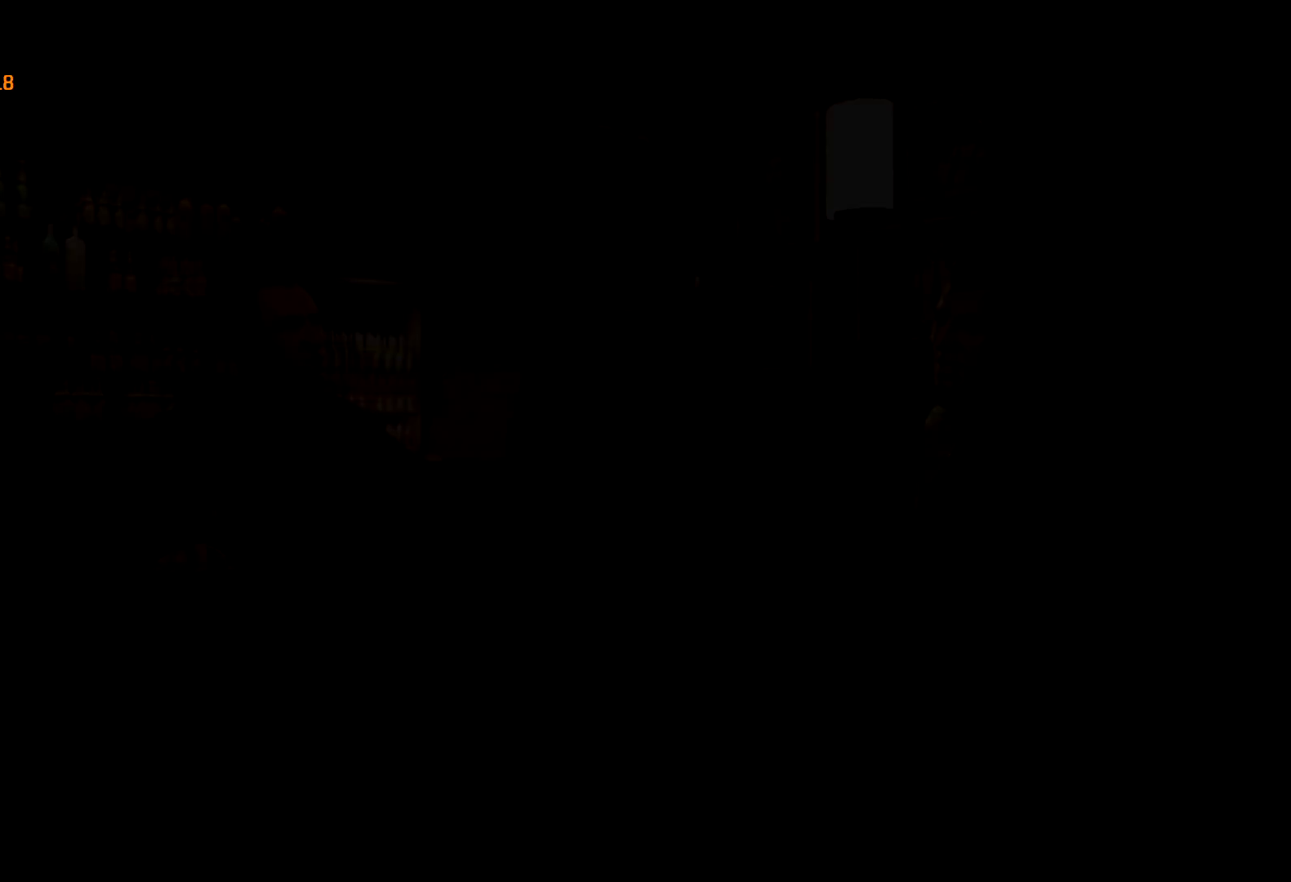
{"keys": ["w"], "mouse": [], "events": [[33, "return", "down"], [117, "return", "up"], [167, "return", "down"], [267, "return", "up"], [317, "return", "down"], [400, "return", "up"], [450, "return", "down"], [500, "return", "up"]]}
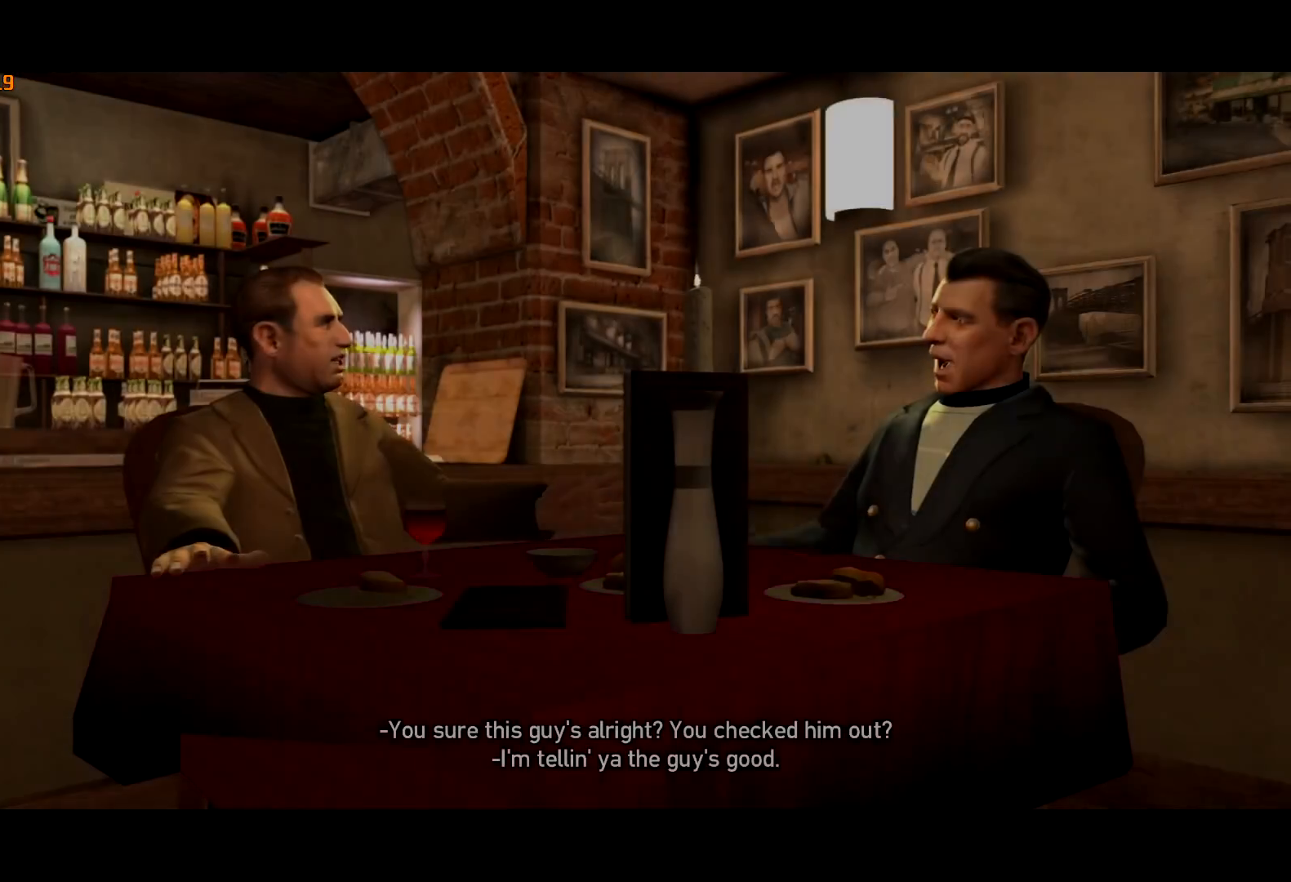
{"keys": ["return", "w"], "mouse": [], "events": [[50, "return", "down"], [150, "return", "up"], [183, "return", "down"], [283, "return", "up"], [333, "return", "down"], [367, "return", "up"], [467, "return", "down"]]}
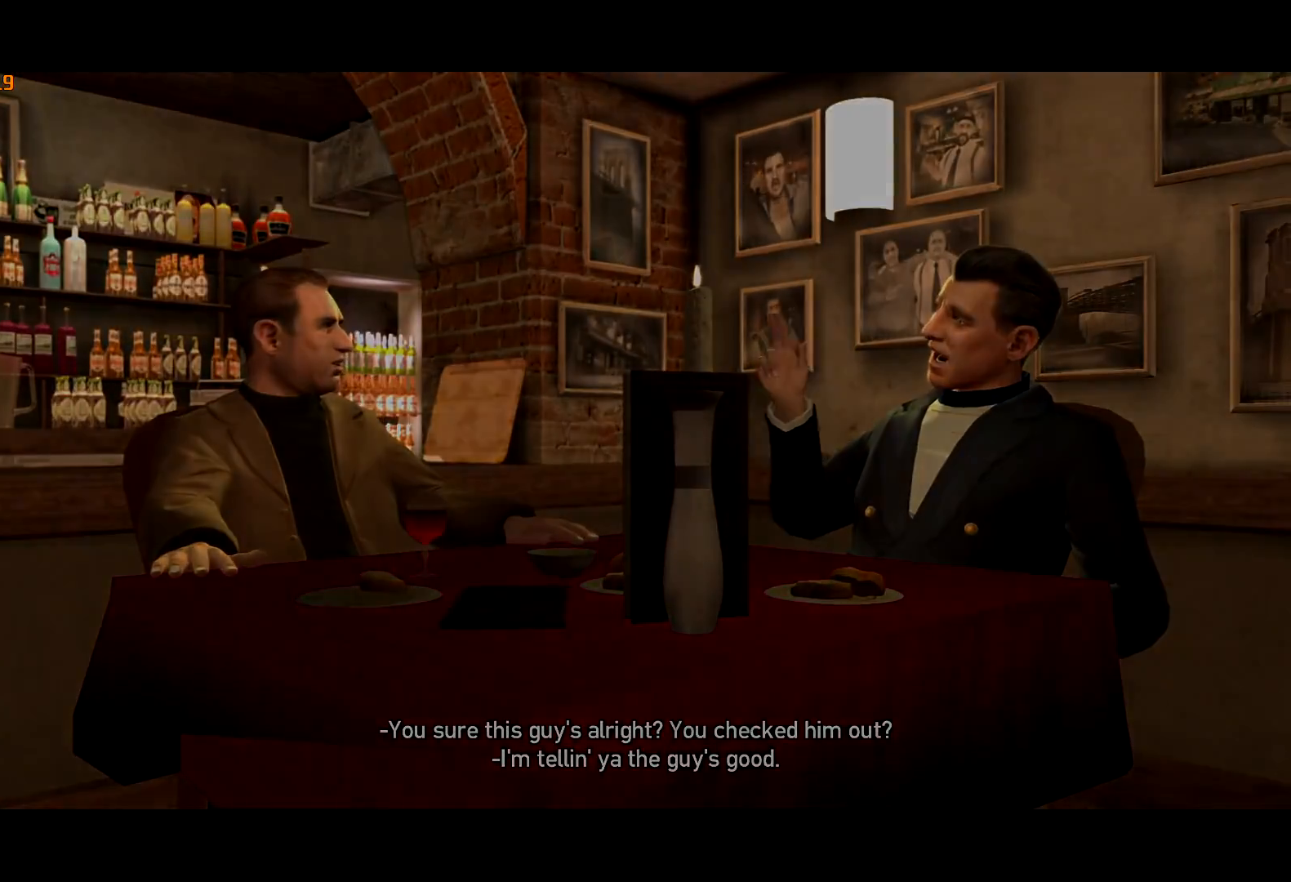
{"keys": ["w"], "mouse": [], "events": [[17, "return", "up"]]}
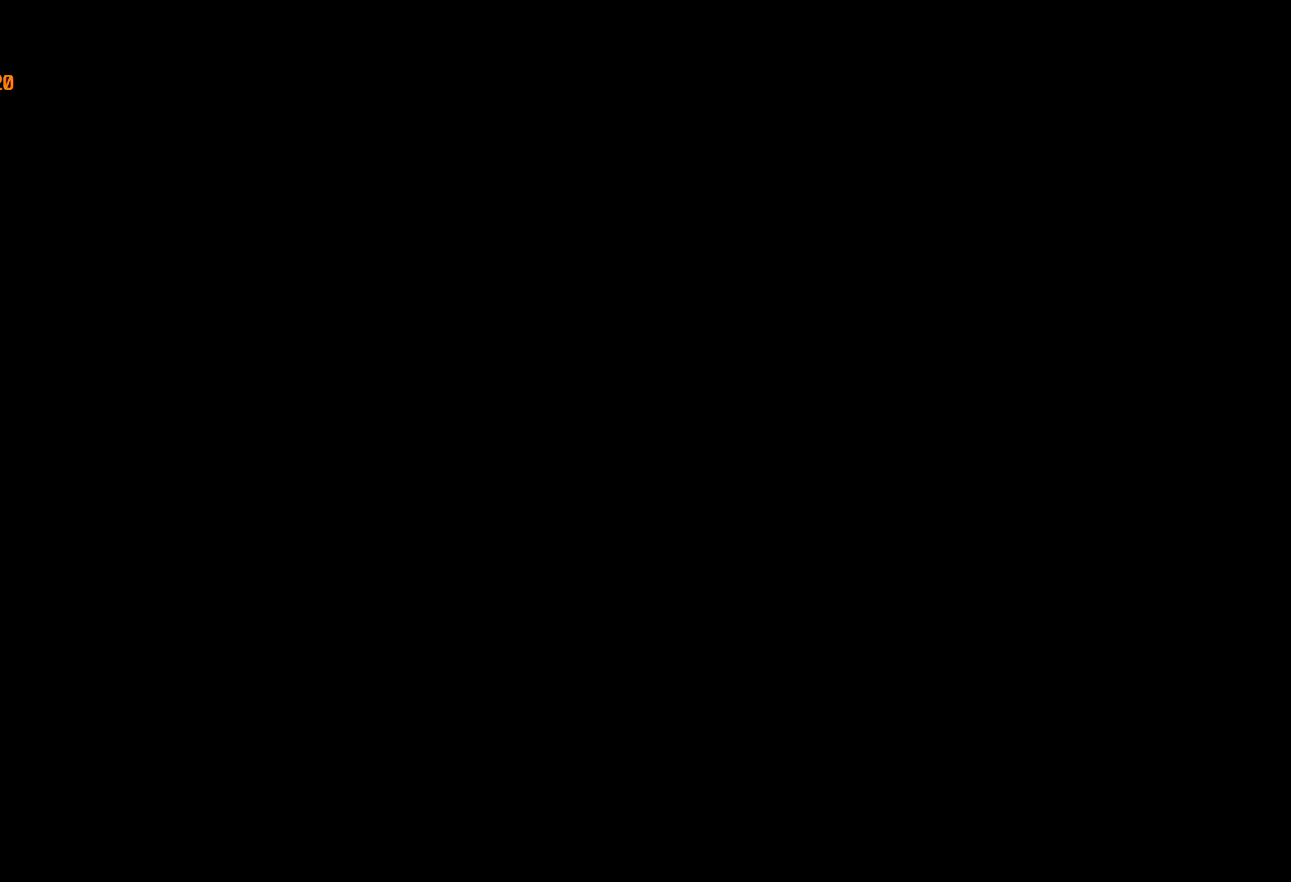
{"keys": ["w"], "mouse": [], "events": []}
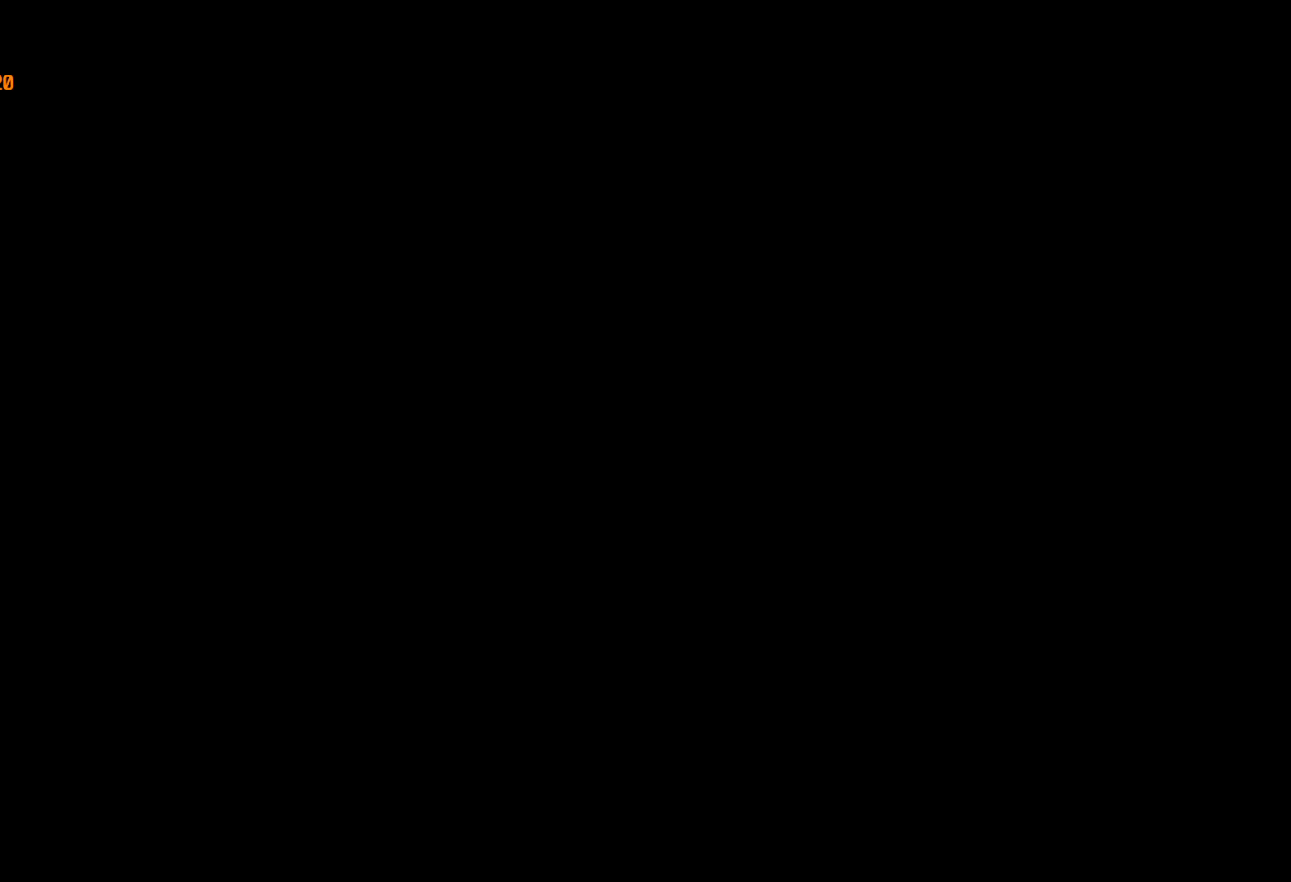
{"keys": ["w"], "mouse": [], "events": []}
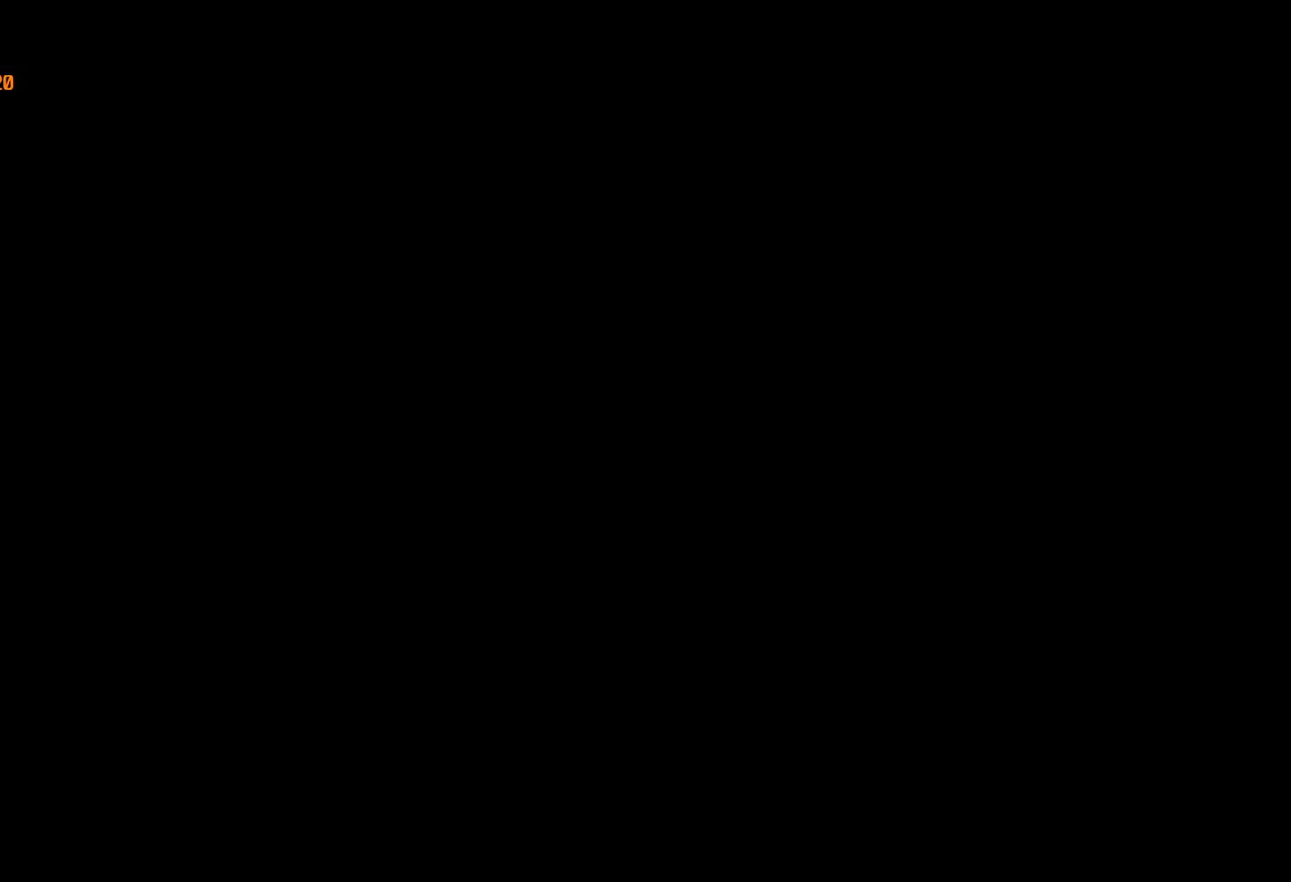
{"keys": ["w"], "mouse": [], "events": []}
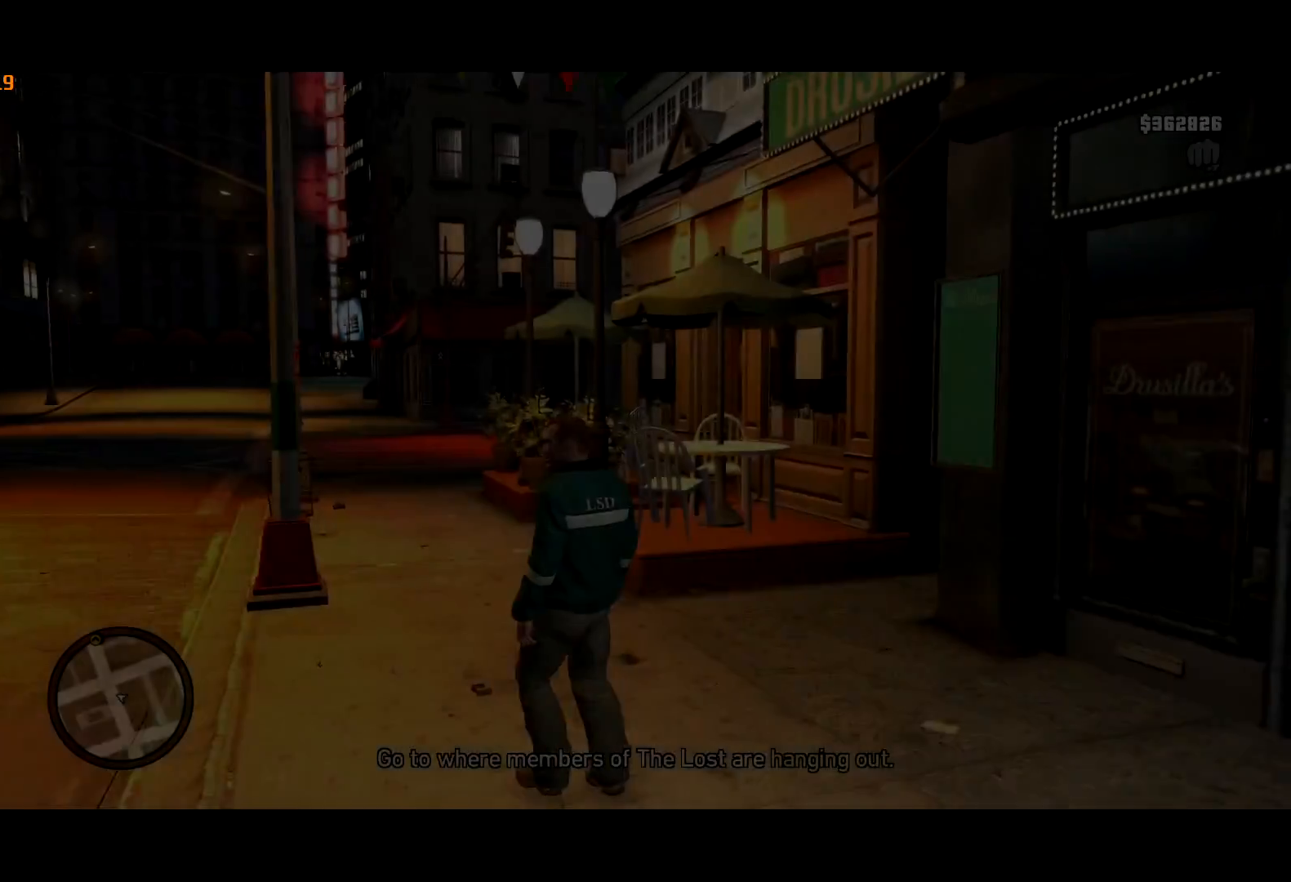
{"keys": ["shift", "w"], "mouse": [], "events": [[33, "shift", "down"], [117, "a", "down"], [267, "a", "up"], [317, "d", "down"], [500, "d", "up"]]}
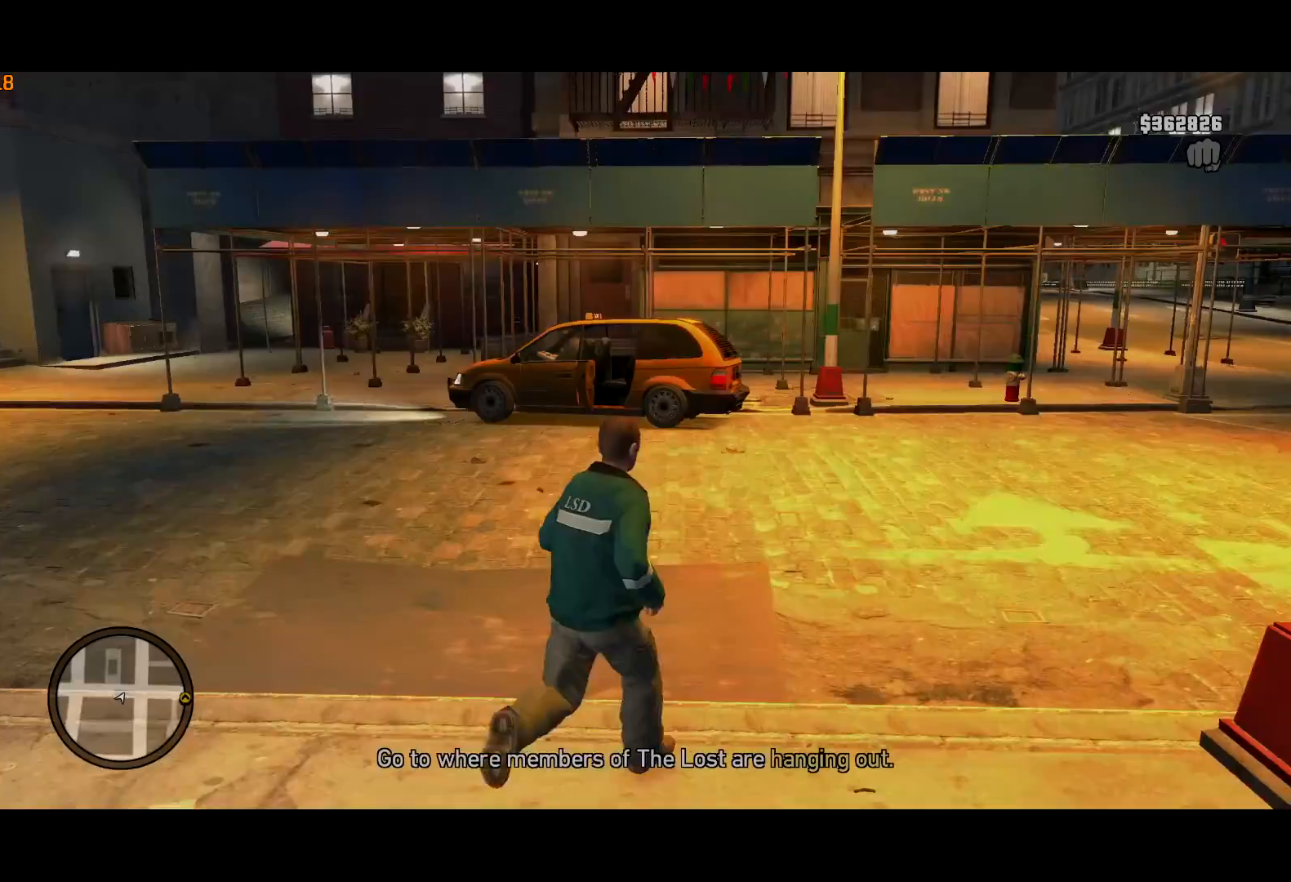
{"keys": ["shift", "w"], "mouse": [], "events": [[133, "a", "down"], [183, "a", "up"], [233, "a", "down"], [333, "a", "up"]]}
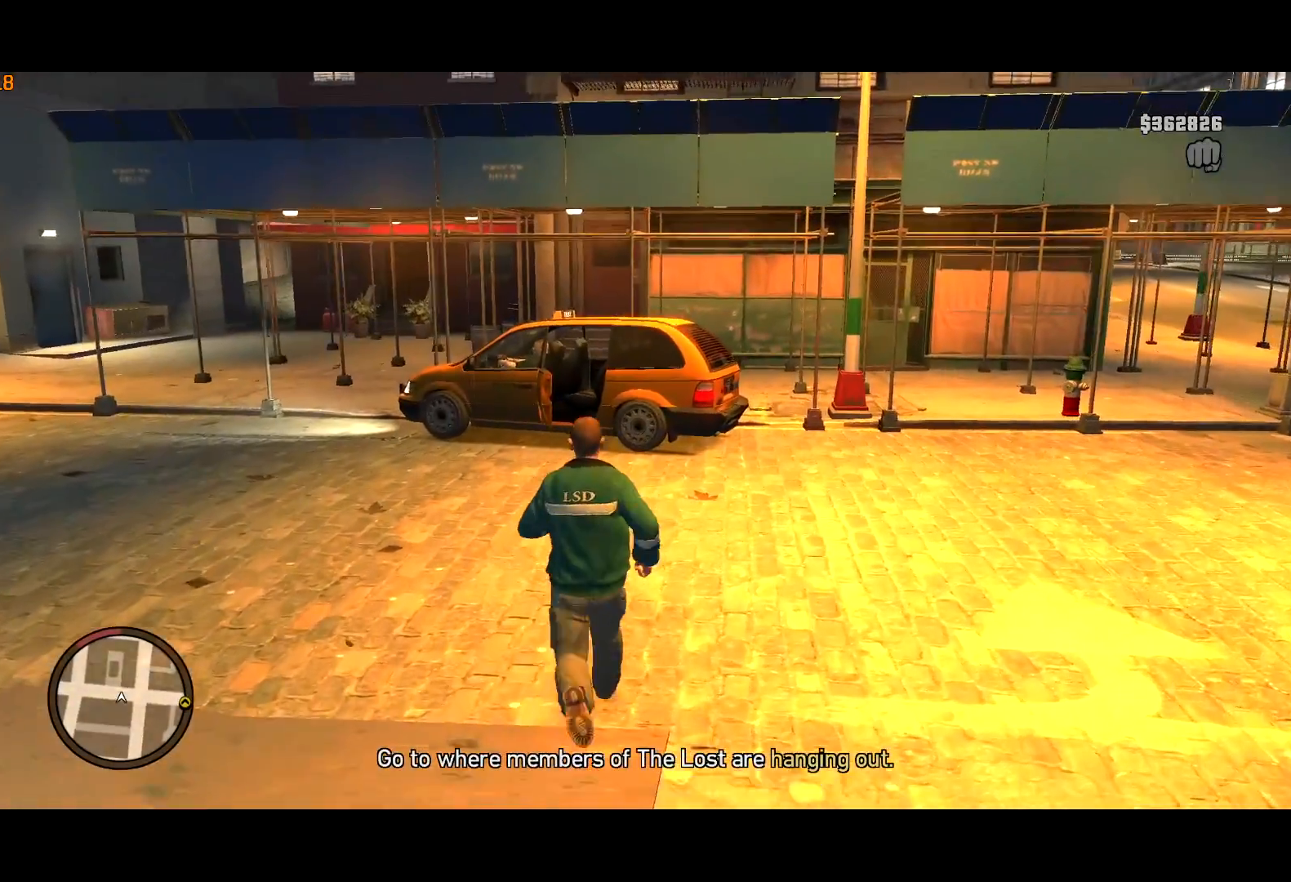
{"keys": ["shift", "w"], "mouse": [], "events": []}
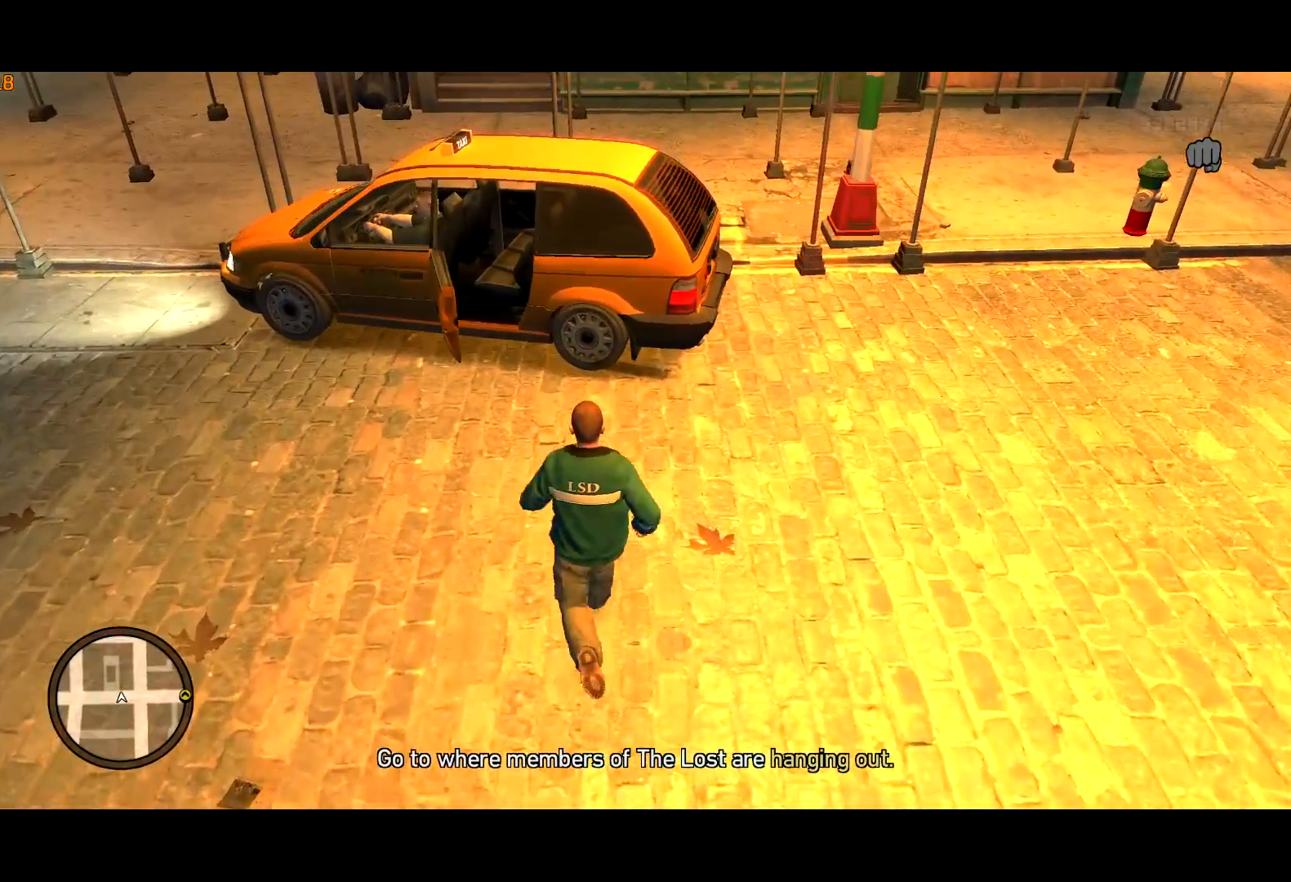
{"keys": ["f"], "mouse": ["right"], "events": [[300, "f", "down"], [300, "shift", "up"], [350, "mouse_right", "down"], [400, "w", "up"]]}
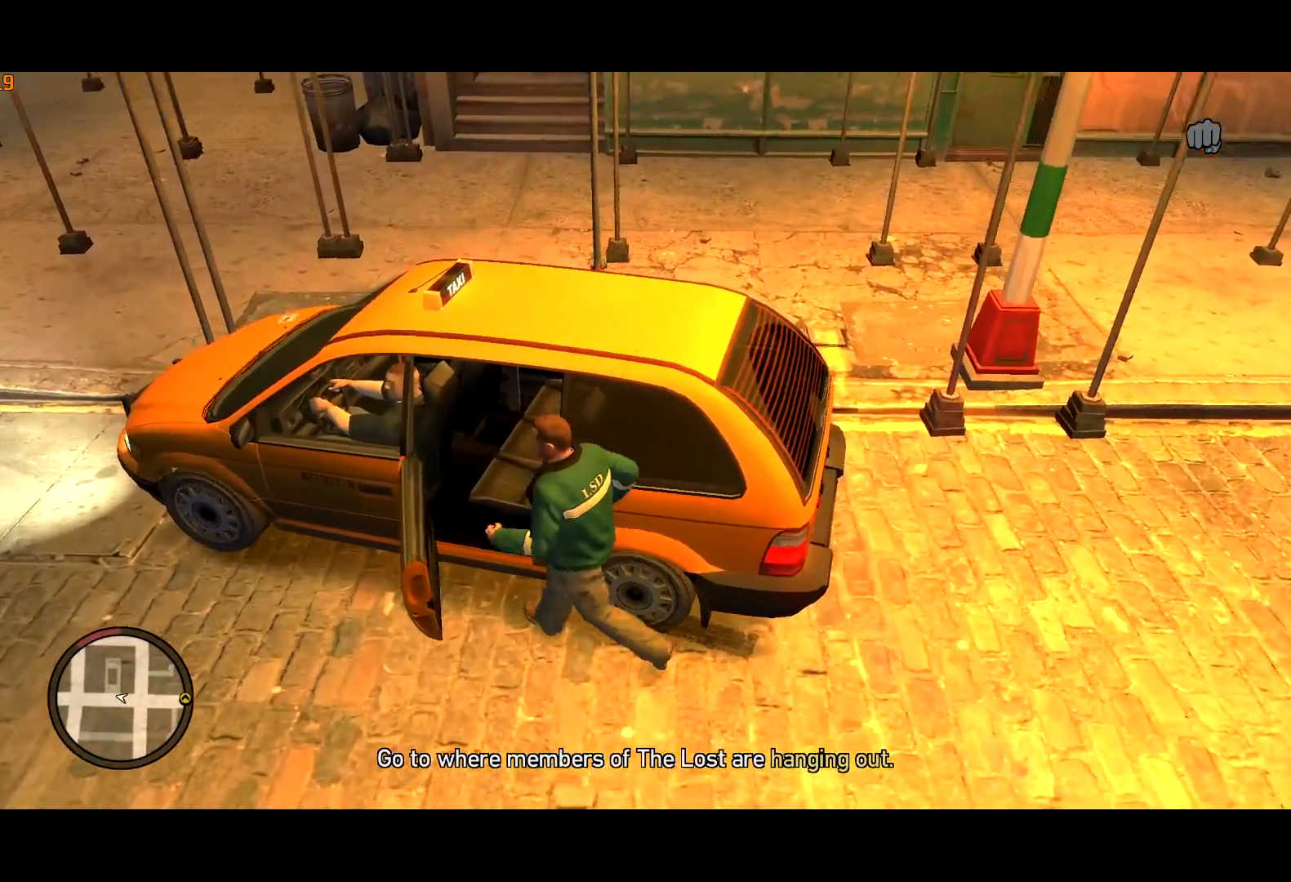
{"keys": ["f"], "mouse": ["right"], "events": []}
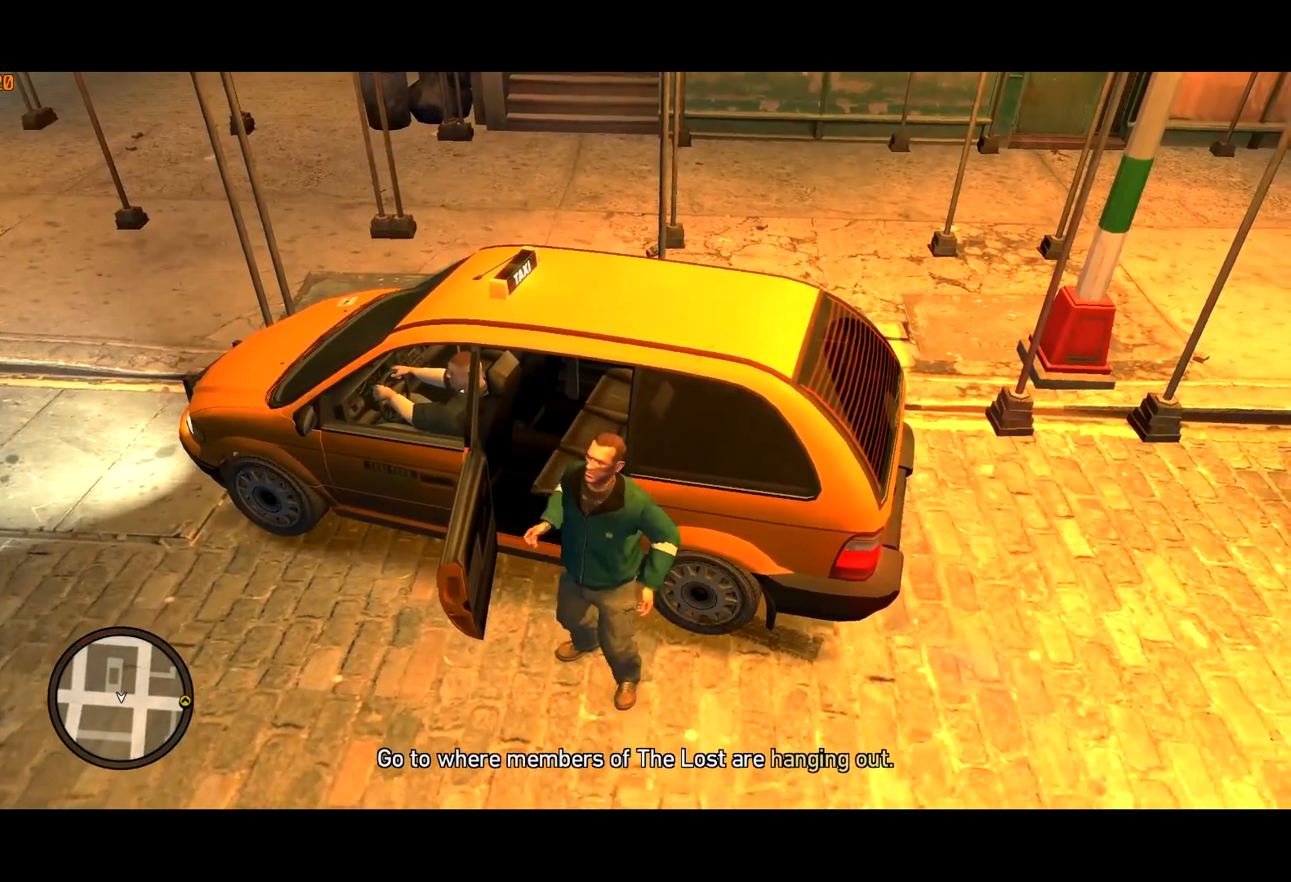
{"keys": ["f"], "mouse": [], "events": [[383, "lock", "down"], [383, "mouse_right", "up"], [483, "lock", "up"]]}
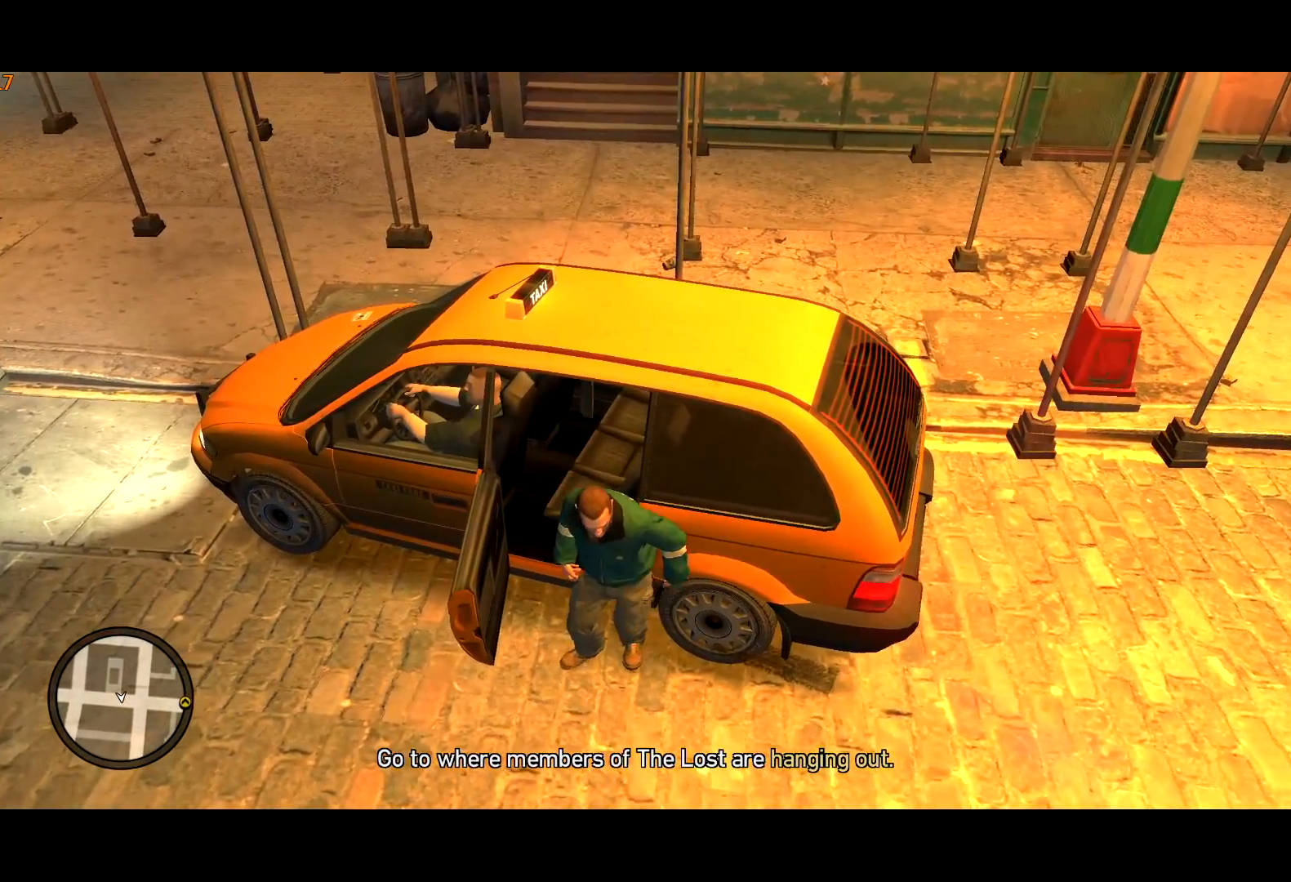
{"keys": ["f"], "mouse": [], "events": []}
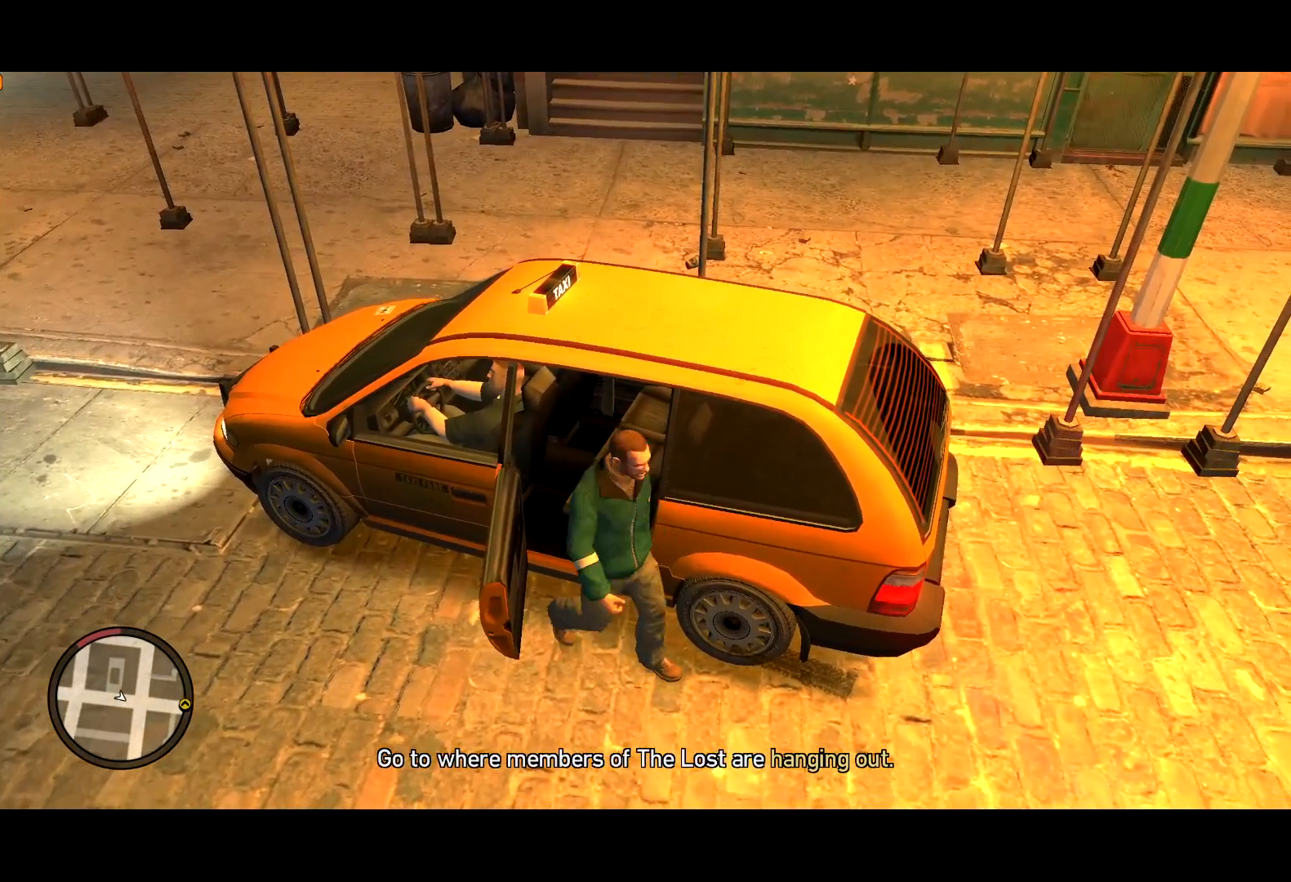
{"keys": ["lock"], "mouse": [], "events": [[367, "f", "up"], [417, "lock", "down"]]}
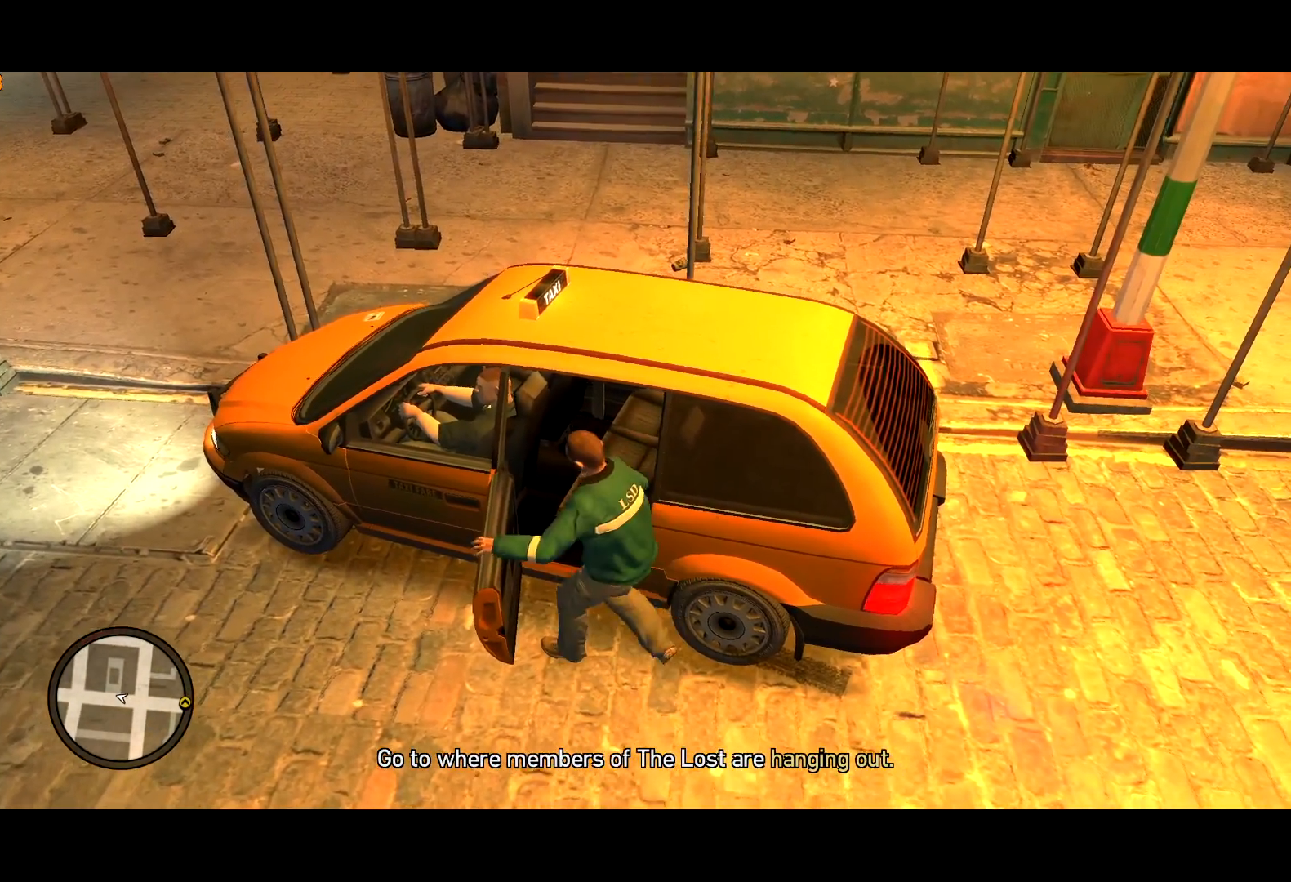
{"keys": [], "mouse": [], "events": [[17, "lock", "up"], [400, "return", "down"], [483, "return", "up"]]}
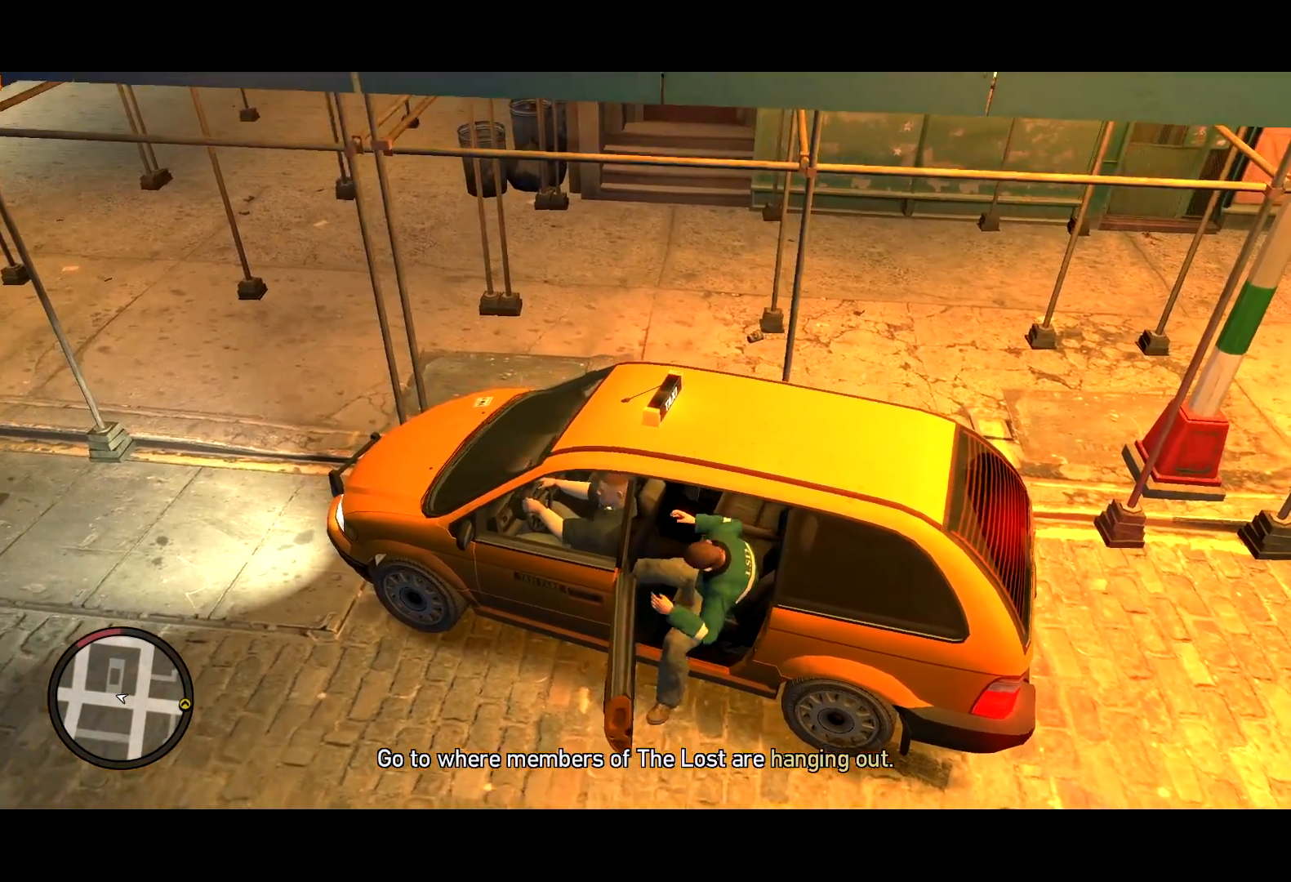
{"keys": ["return"], "mouse": [], "events": [[67, "return", "down"], [267, "return", "up"], [317, "return", "down"]]}
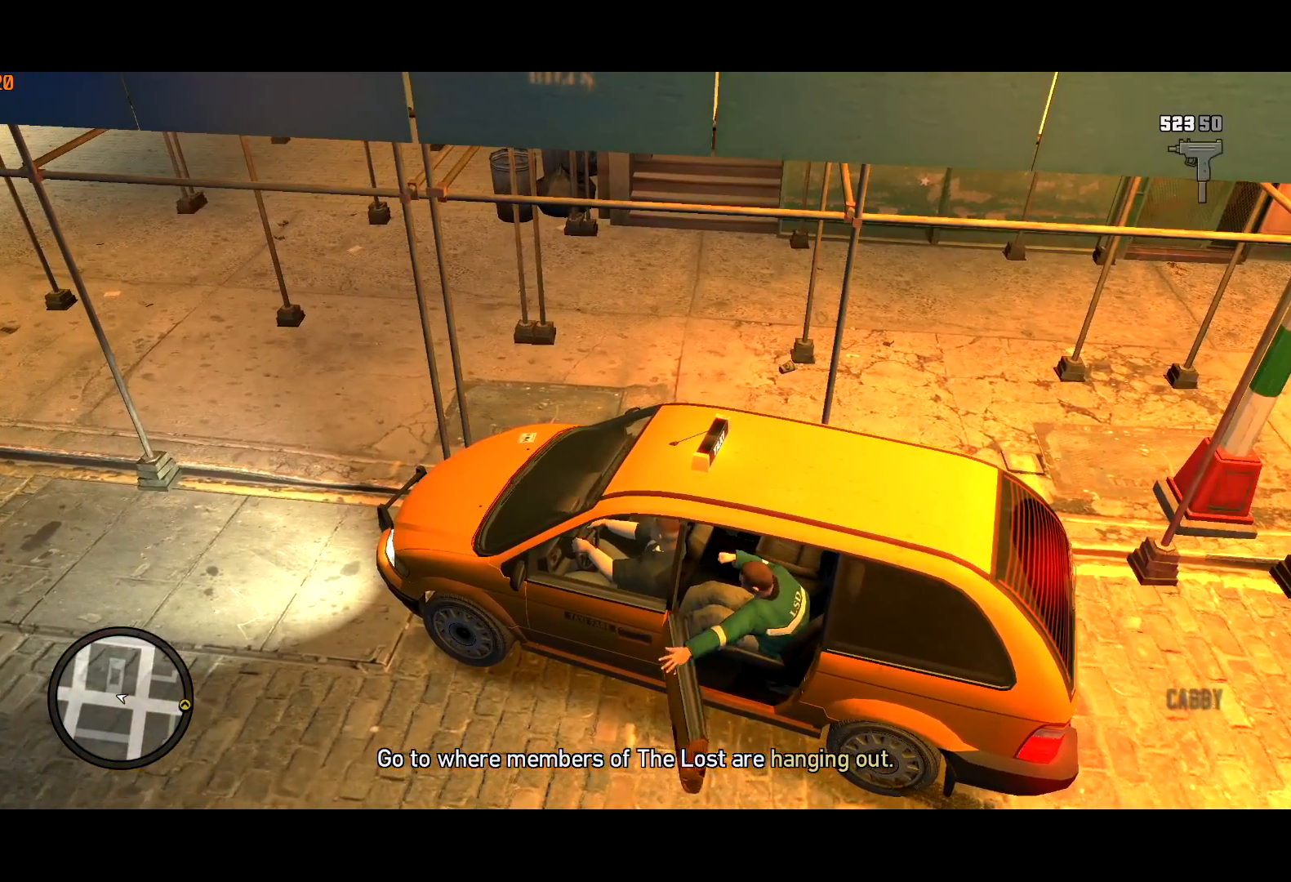
{"keys": ["return"], "mouse": [], "events": [[133, "return", "up"], [183, "return", "down"]]}
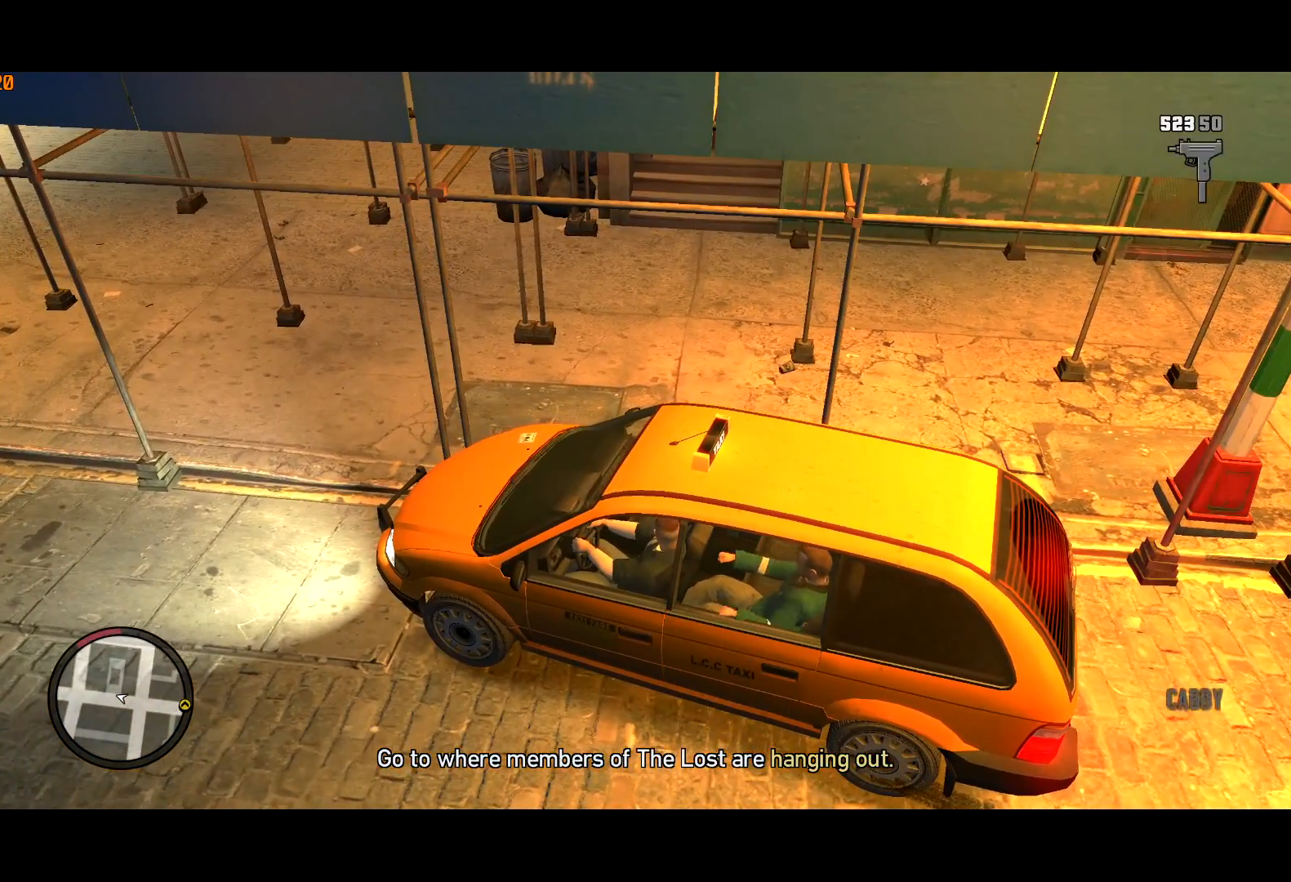
{"keys": ["return"], "mouse": [], "events": [[200, "return", "up"], [250, "return", "down"], [267, "return", "up"], [333, "return", "down"], [433, "return", "up"], [483, "return", "down"]]}
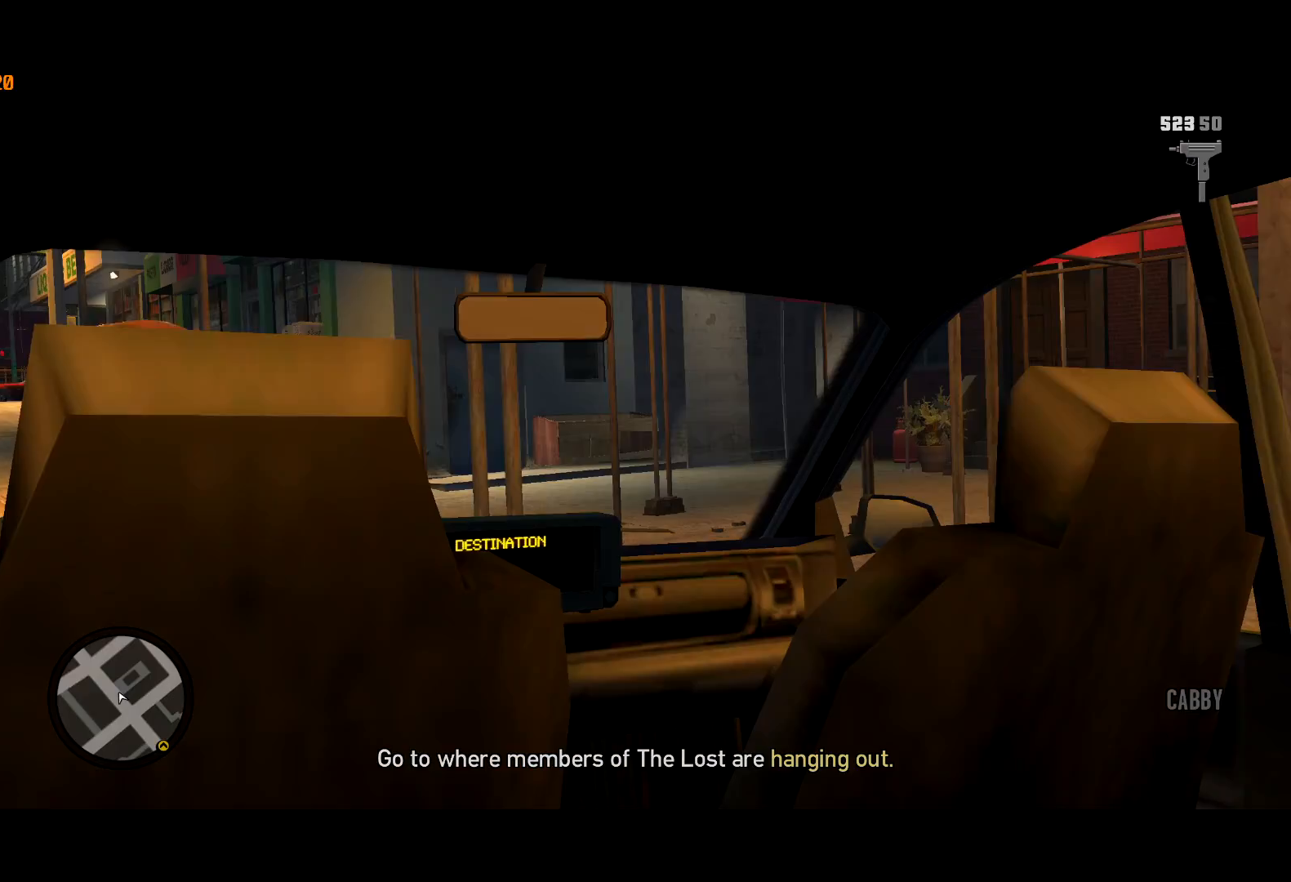
{"keys": [], "mouse": [], "events": [[33, "return", "up"], [67, "return", "down"], [117, "return", "up"], [217, "return", "down"], [267, "return", "up"], [317, "return", "down"], [367, "return", "up"]]}
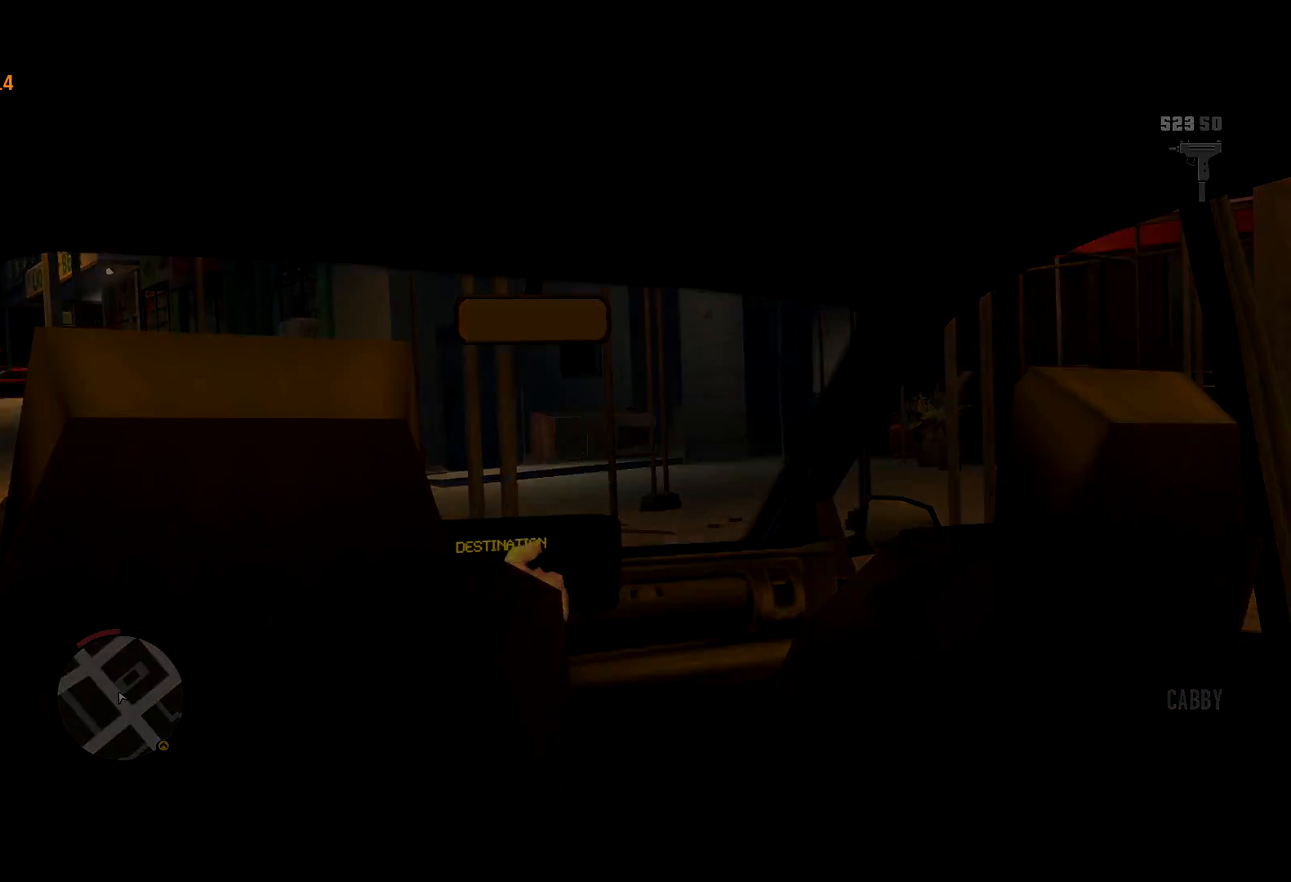
{"keys": [], "mouse": [], "events": []}